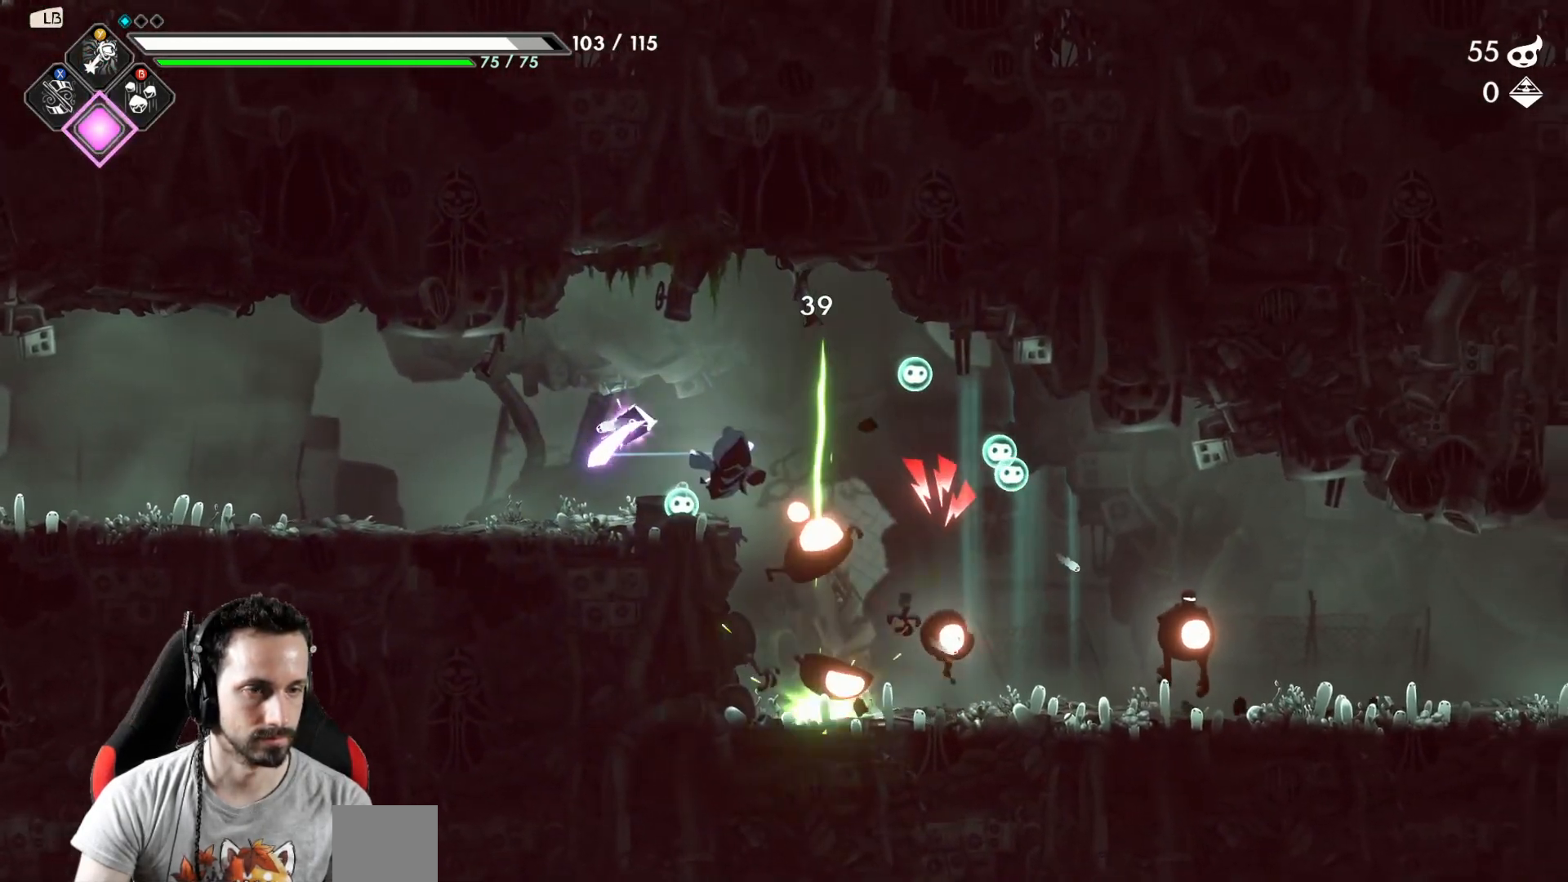
Gameplay with a controller (Xbox layout); each line is a JSON object with the inputs held at the frame after it. "events" lists button and stick changes between this image and that frame as [ms after this image, input, new state], when the widget could be followed in between.
{"buttons": ["Y"], "left_stick": "center", "right_stick": "center", "events": [[433, "left_stick", "center"], [467, "Y", "down"]]}
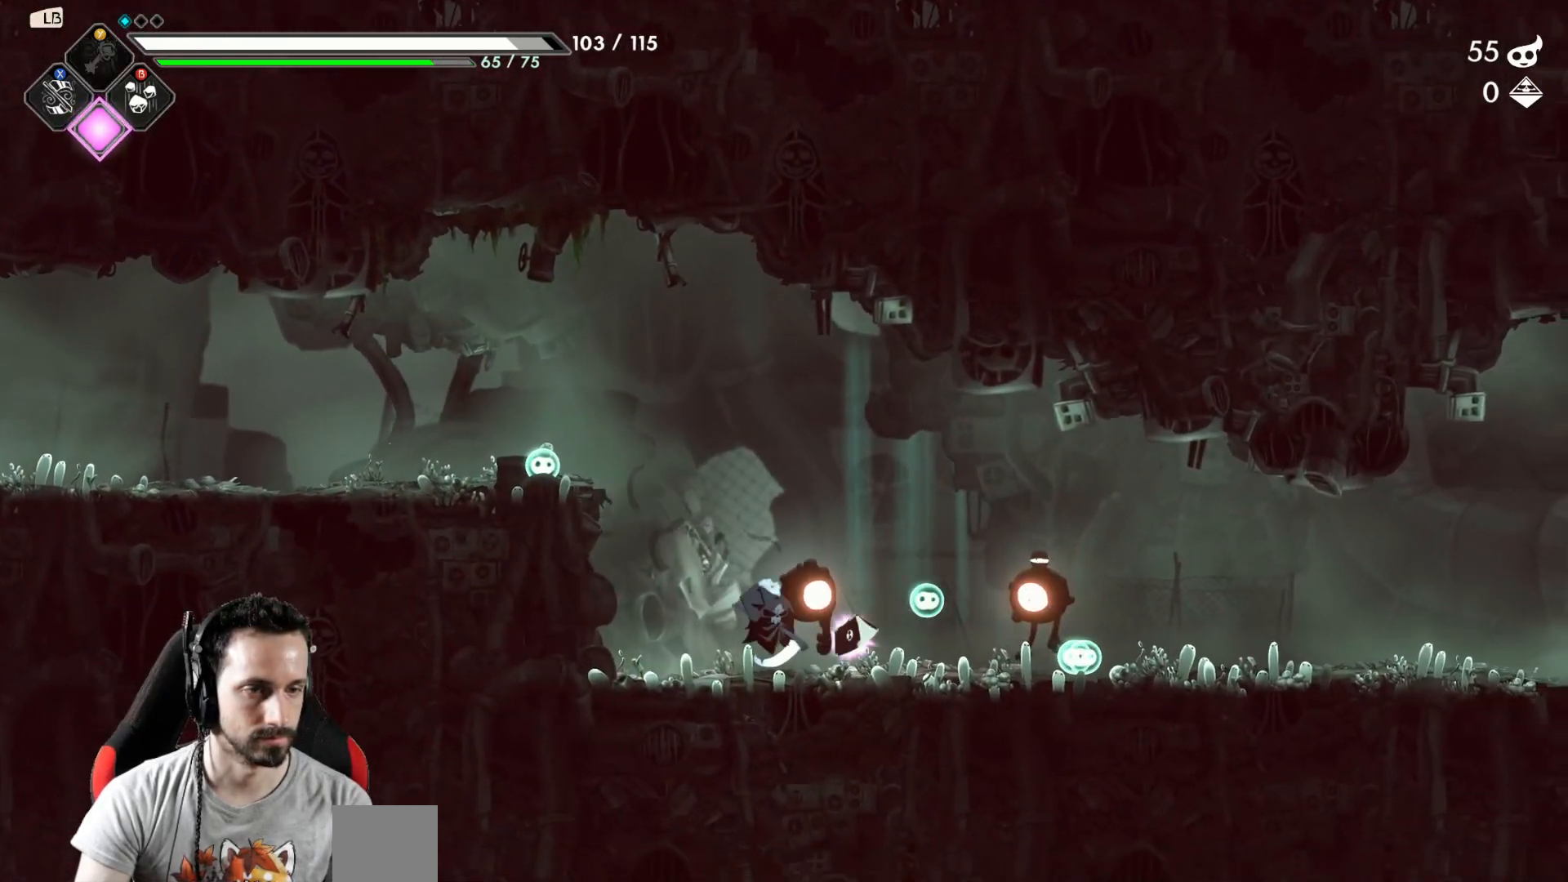
{"buttons": [], "left_stick": "center", "right_stick": "center", "events": [[67, "Y", "up"], [133, "Y", "down"], [217, "Y", "up"], [283, "Y", "down"], [367, "Y", "up"]]}
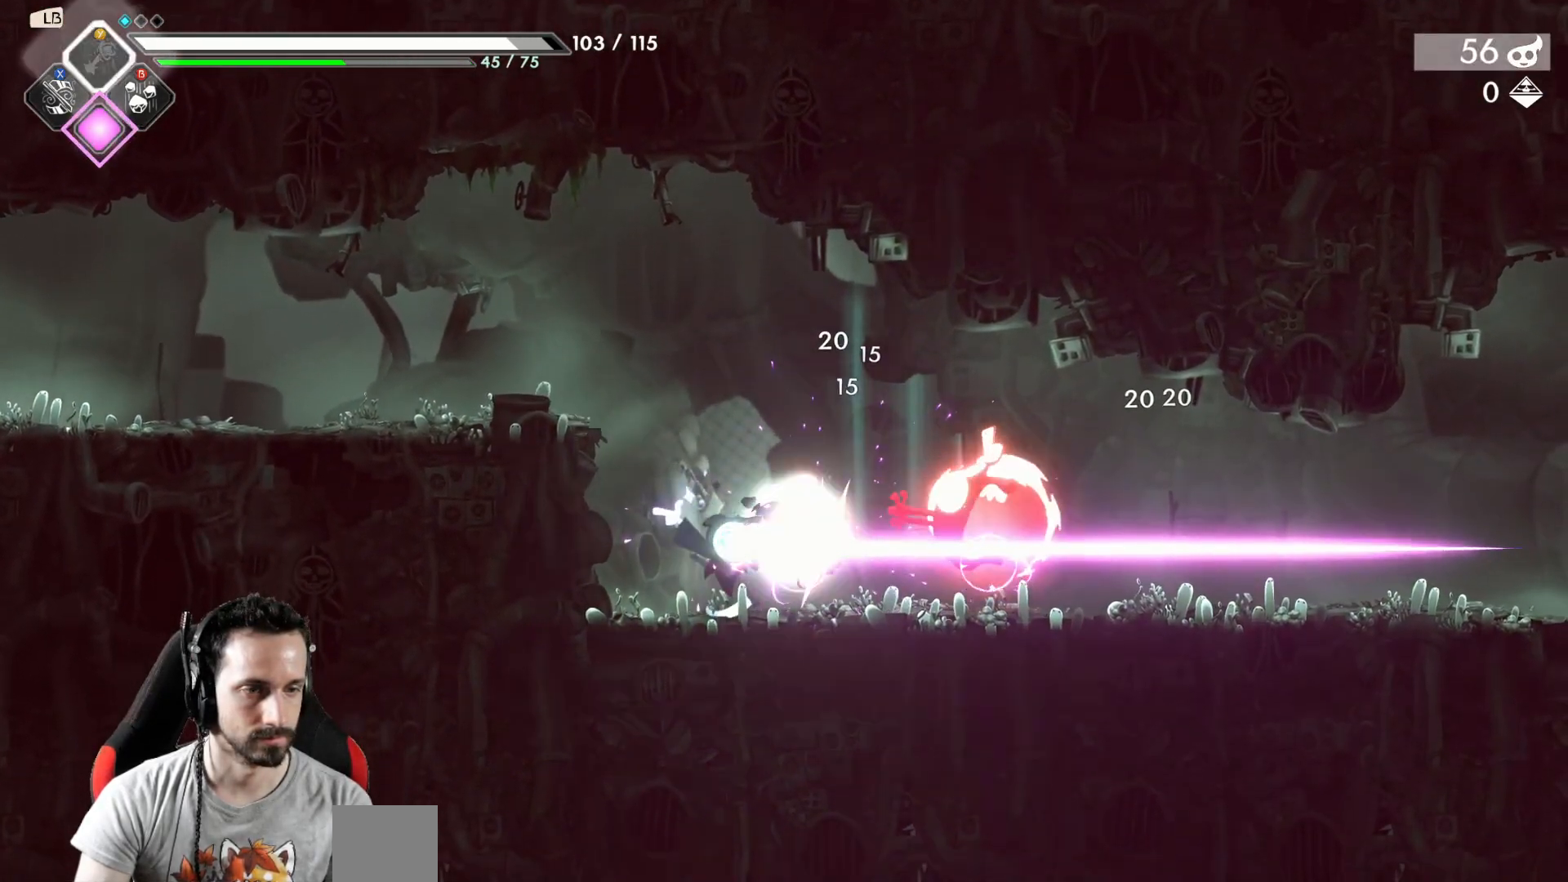
{"buttons": [], "left_stick": "left", "right_stick": "center", "events": [[83, "left_stick", "left"]]}
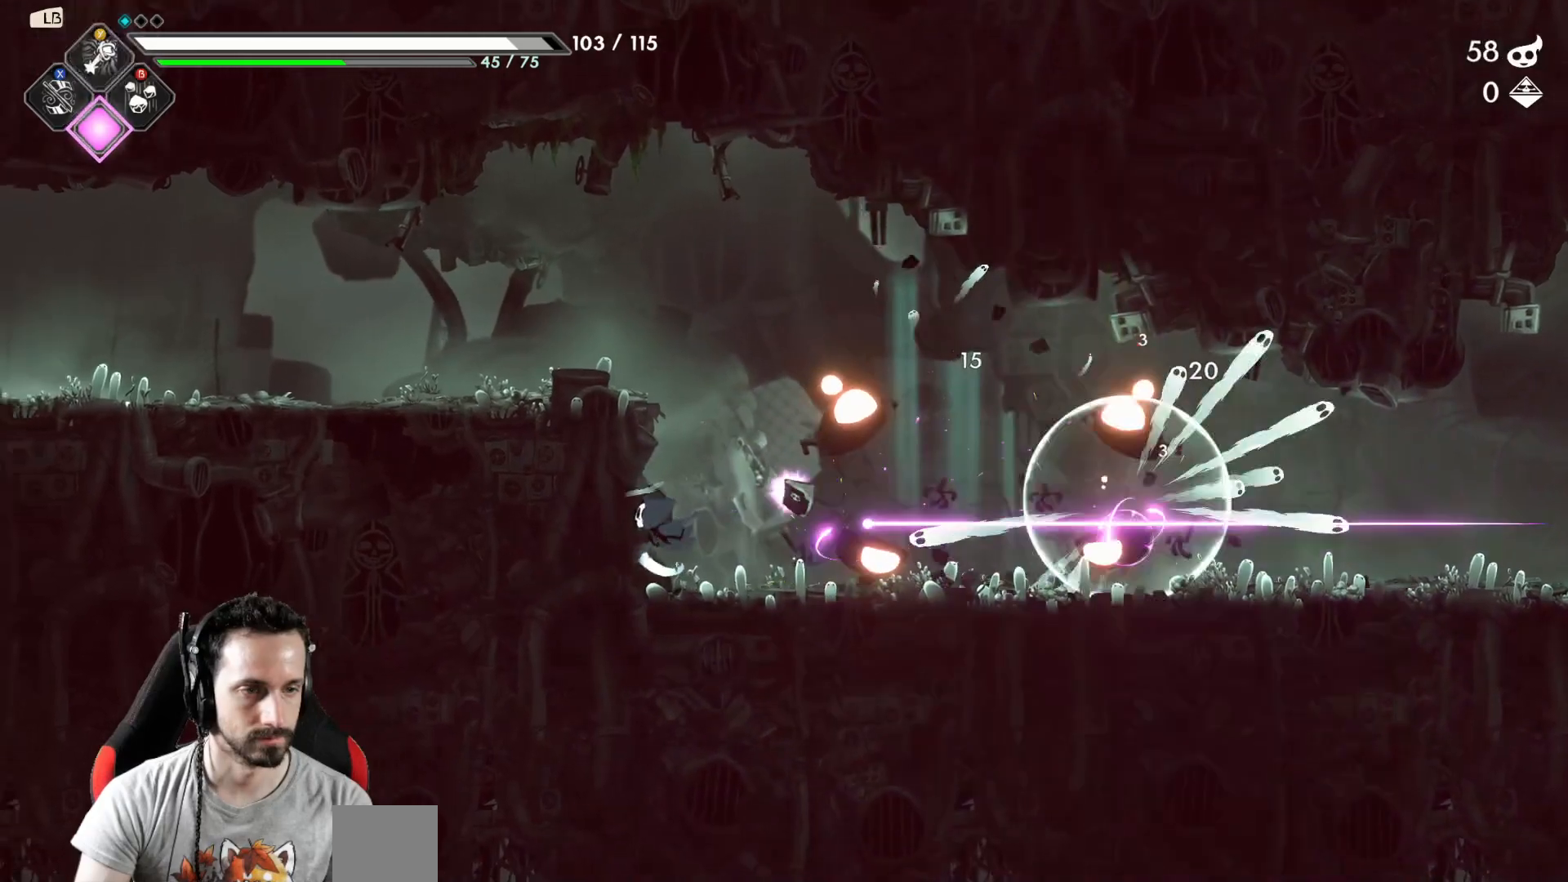
{"buttons": [], "left_stick": "right", "right_stick": "center", "events": [[67, "left_stick", "right"], [267, "X", "down"], [367, "X", "up"]]}
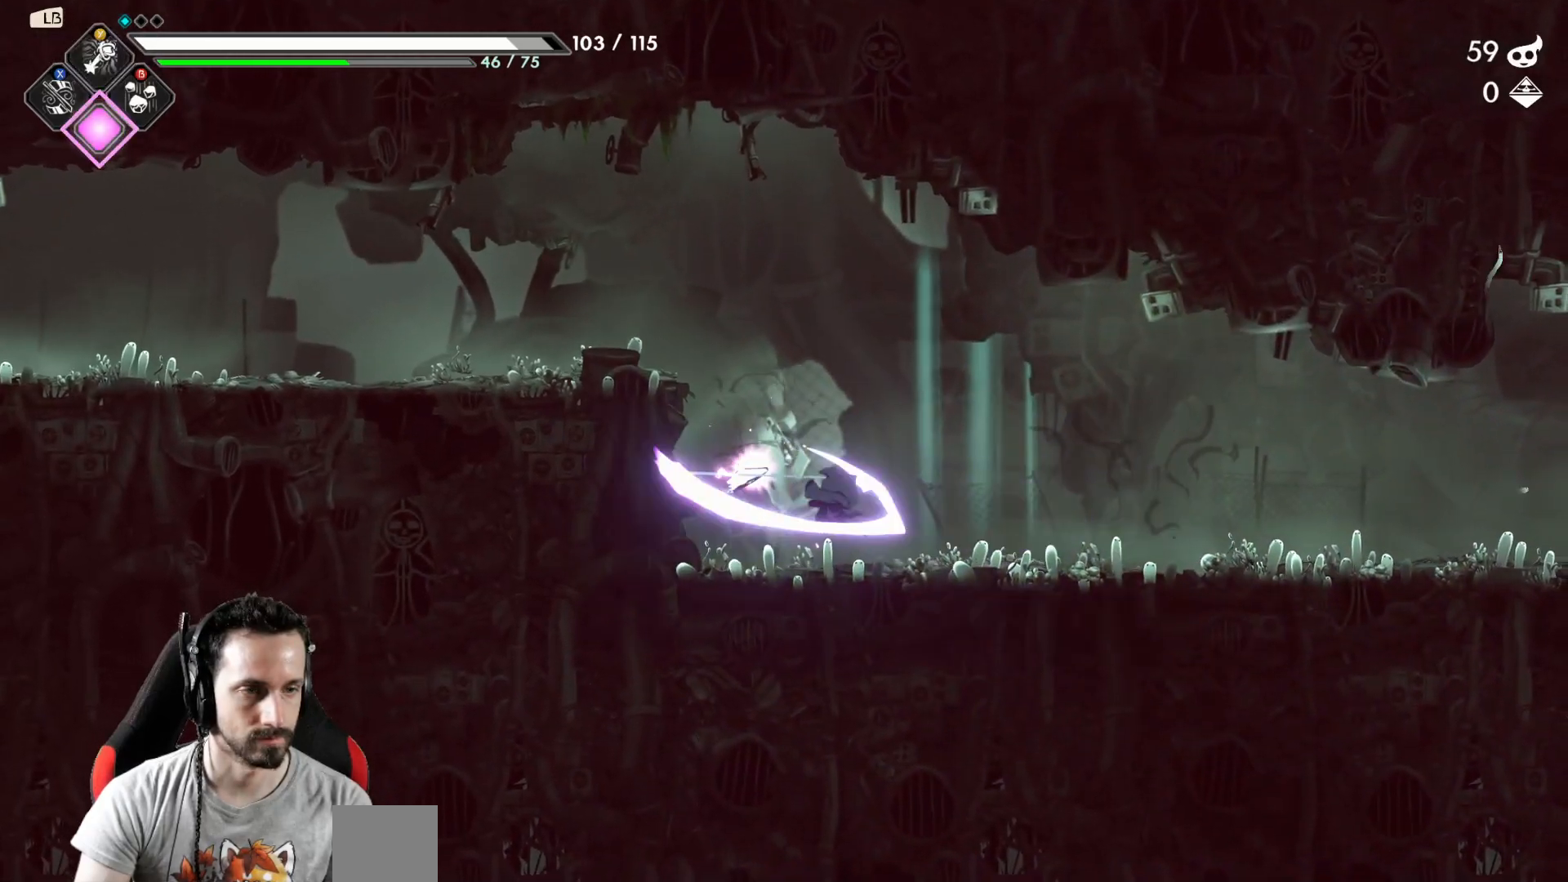
{"buttons": [], "left_stick": "right", "right_stick": "center", "events": [[167, "R2", "down"], [333, "R2", "up"]]}
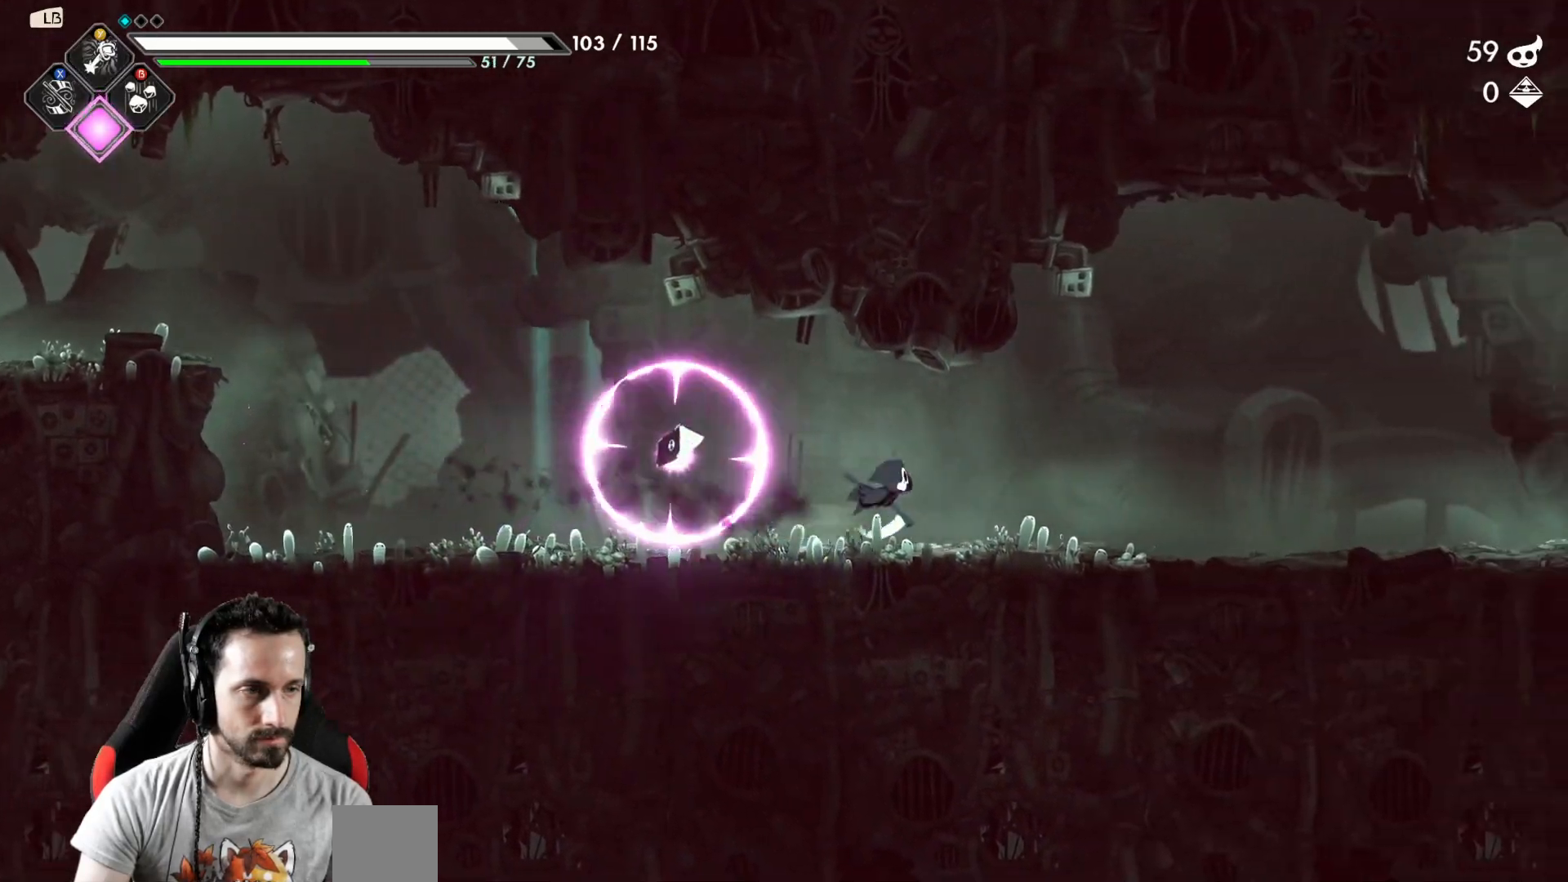
{"buttons": [], "left_stick": "right", "right_stick": "center", "events": []}
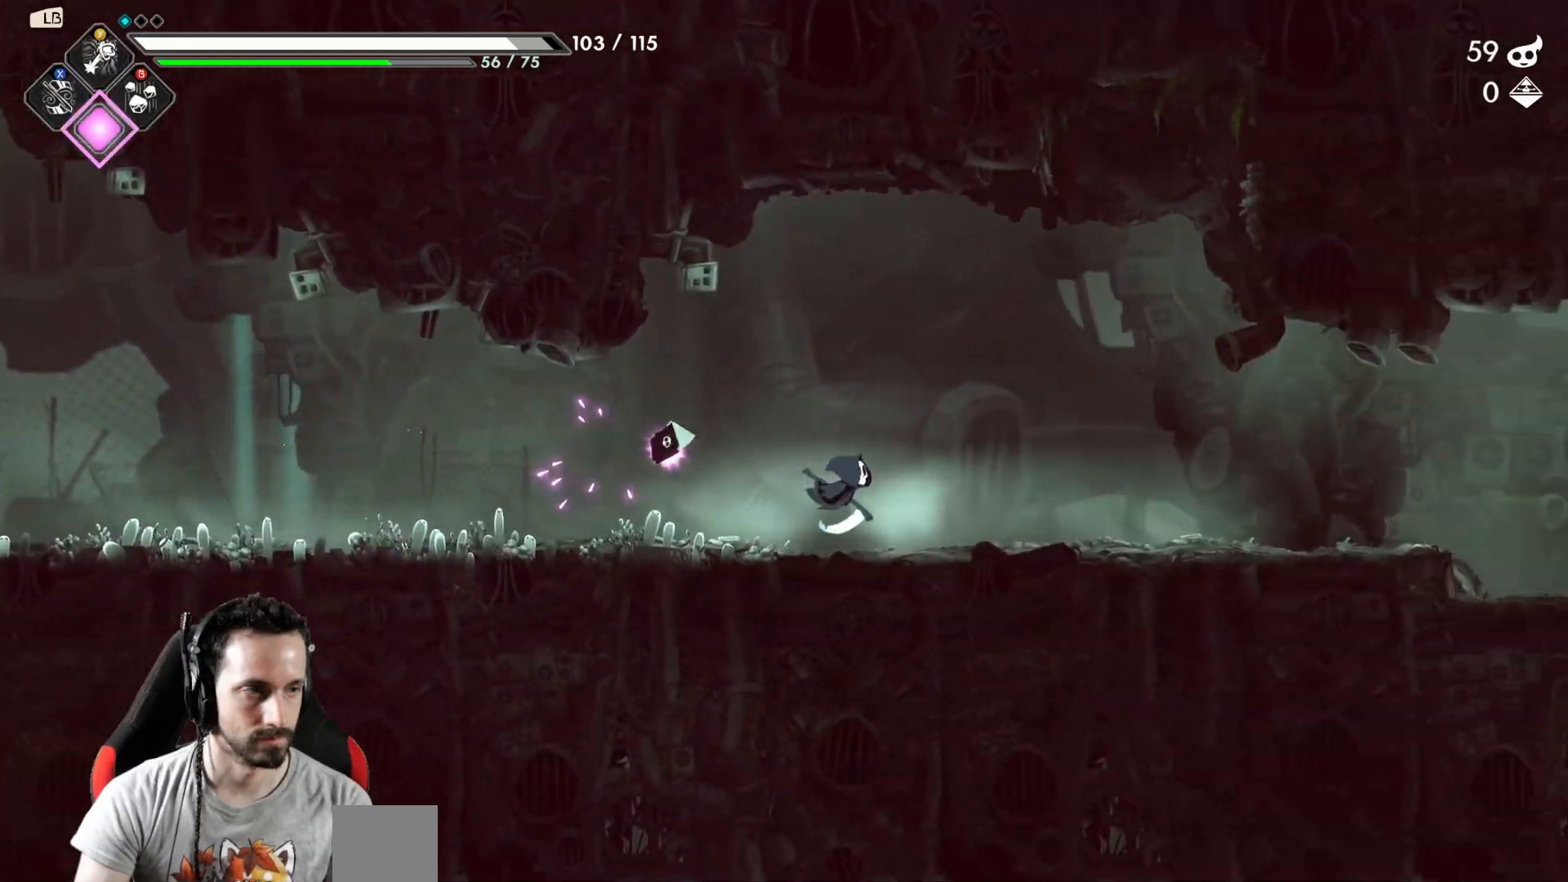
{"buttons": ["R2"], "left_stick": "right", "right_stick": "center", "events": [[417, "R2", "down"]]}
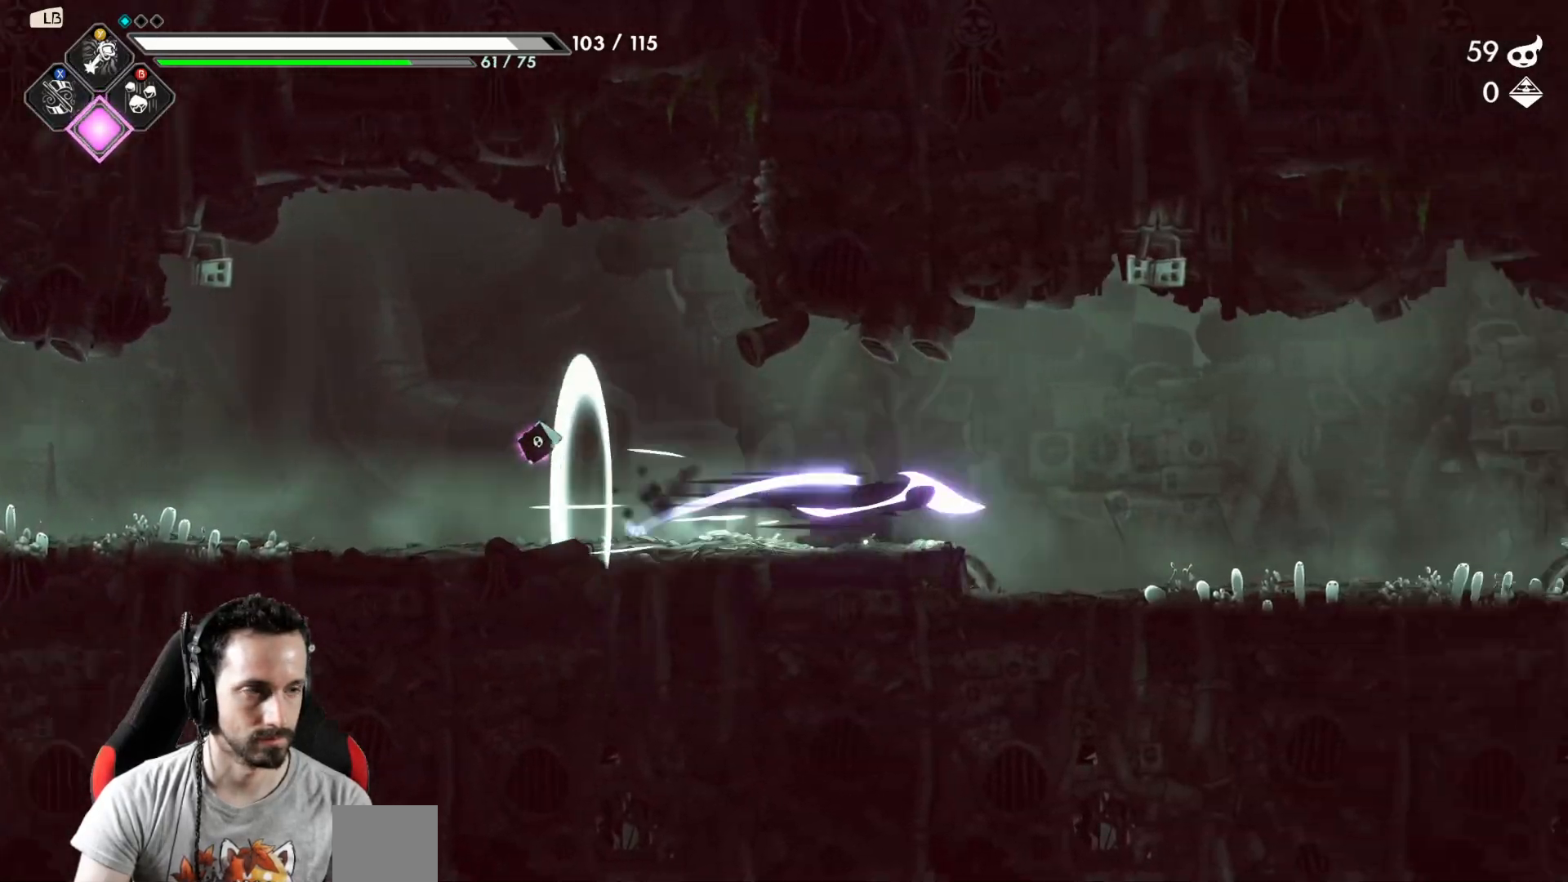
{"buttons": [], "left_stick": "right", "right_stick": "center", "events": [[117, "R2", "up"]]}
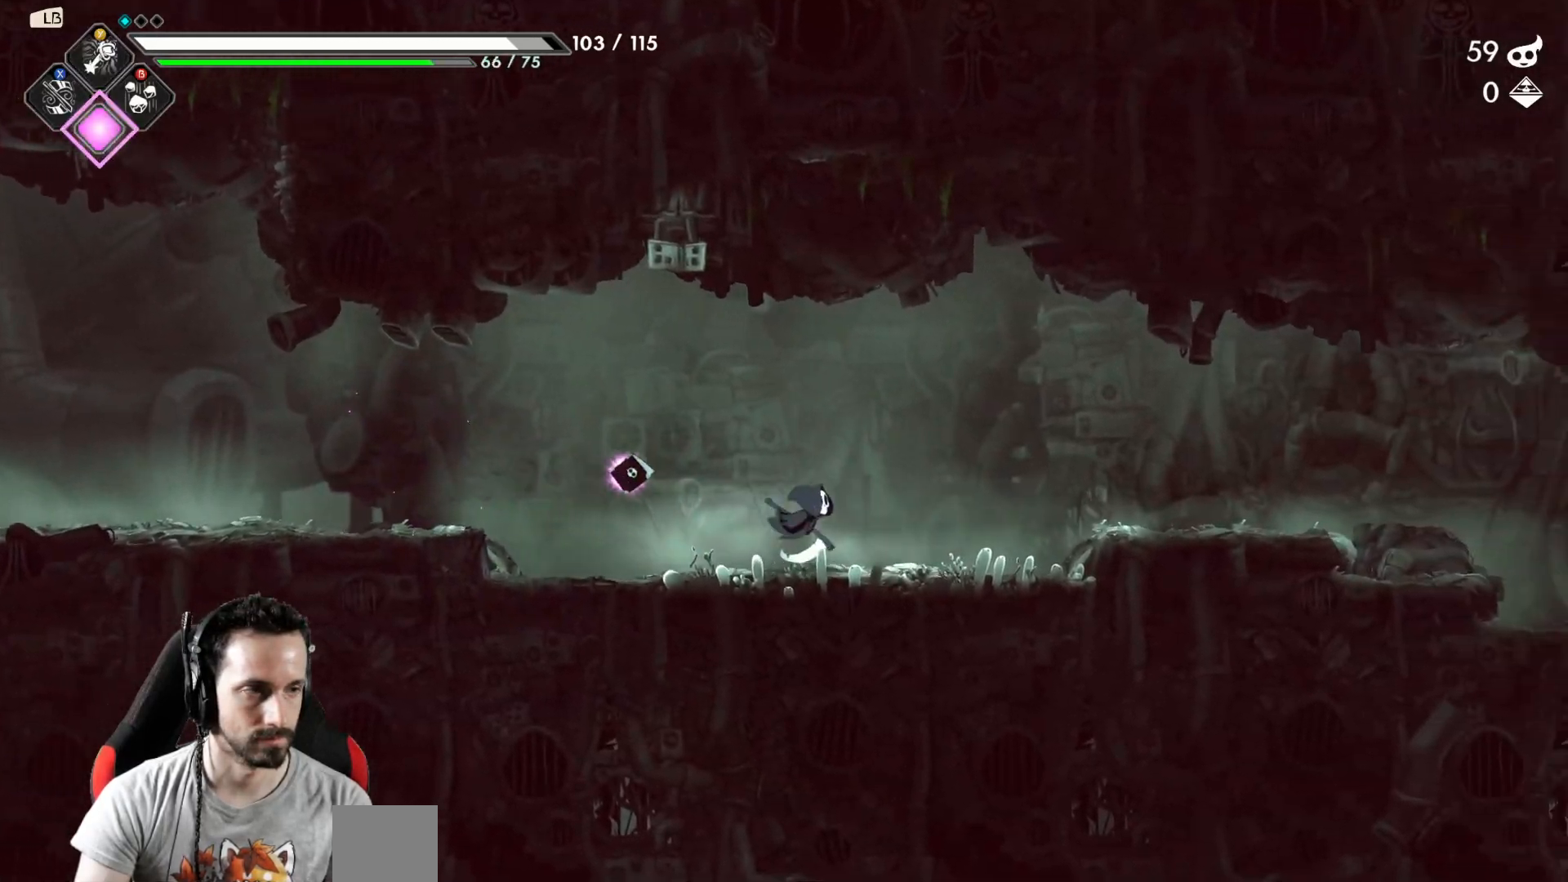
{"buttons": [], "left_stick": "right", "right_stick": "center", "events": [[83, "A", "down"], [133, "A", "up"]]}
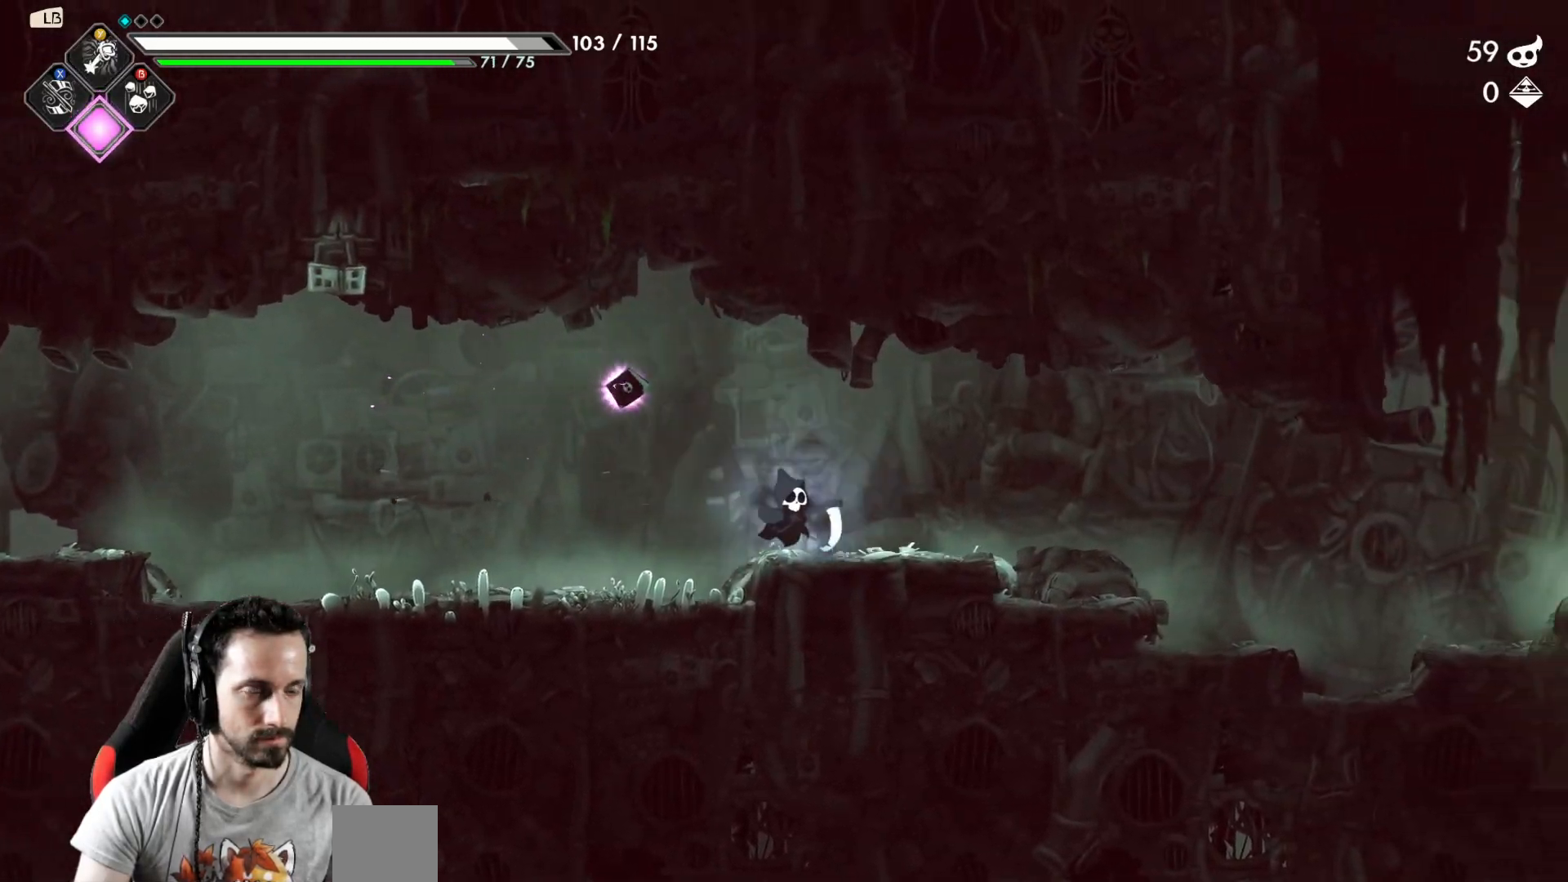
{"buttons": [], "left_stick": "right", "right_stick": "center", "events": [[100, "R2", "down"], [267, "R2", "up"]]}
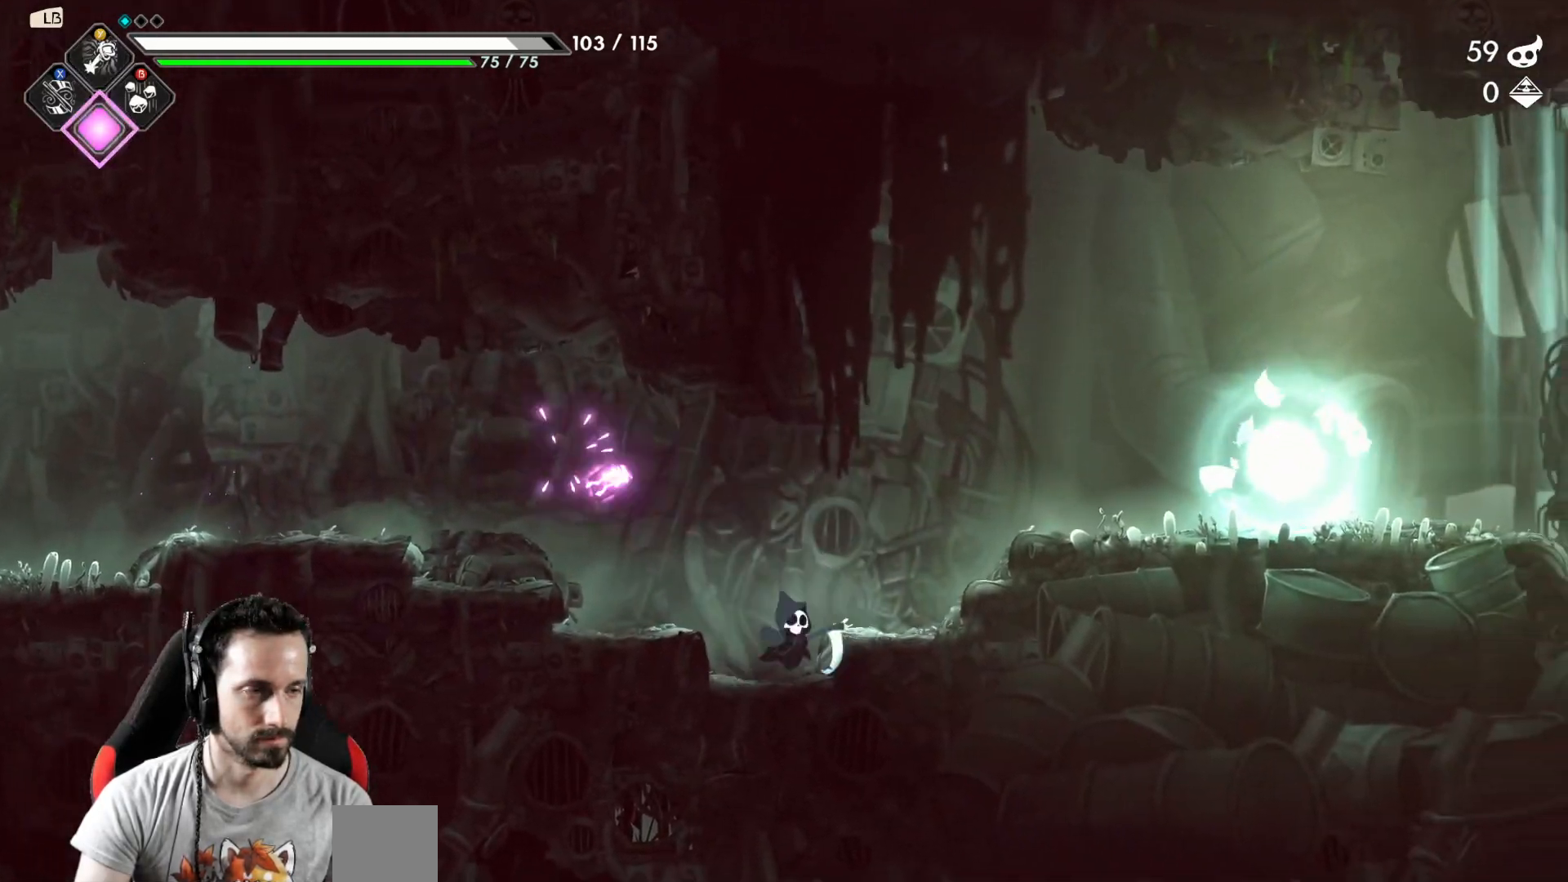
{"buttons": [], "left_stick": "right", "right_stick": "center", "events": [[100, "A", "down"], [217, "A", "up"]]}
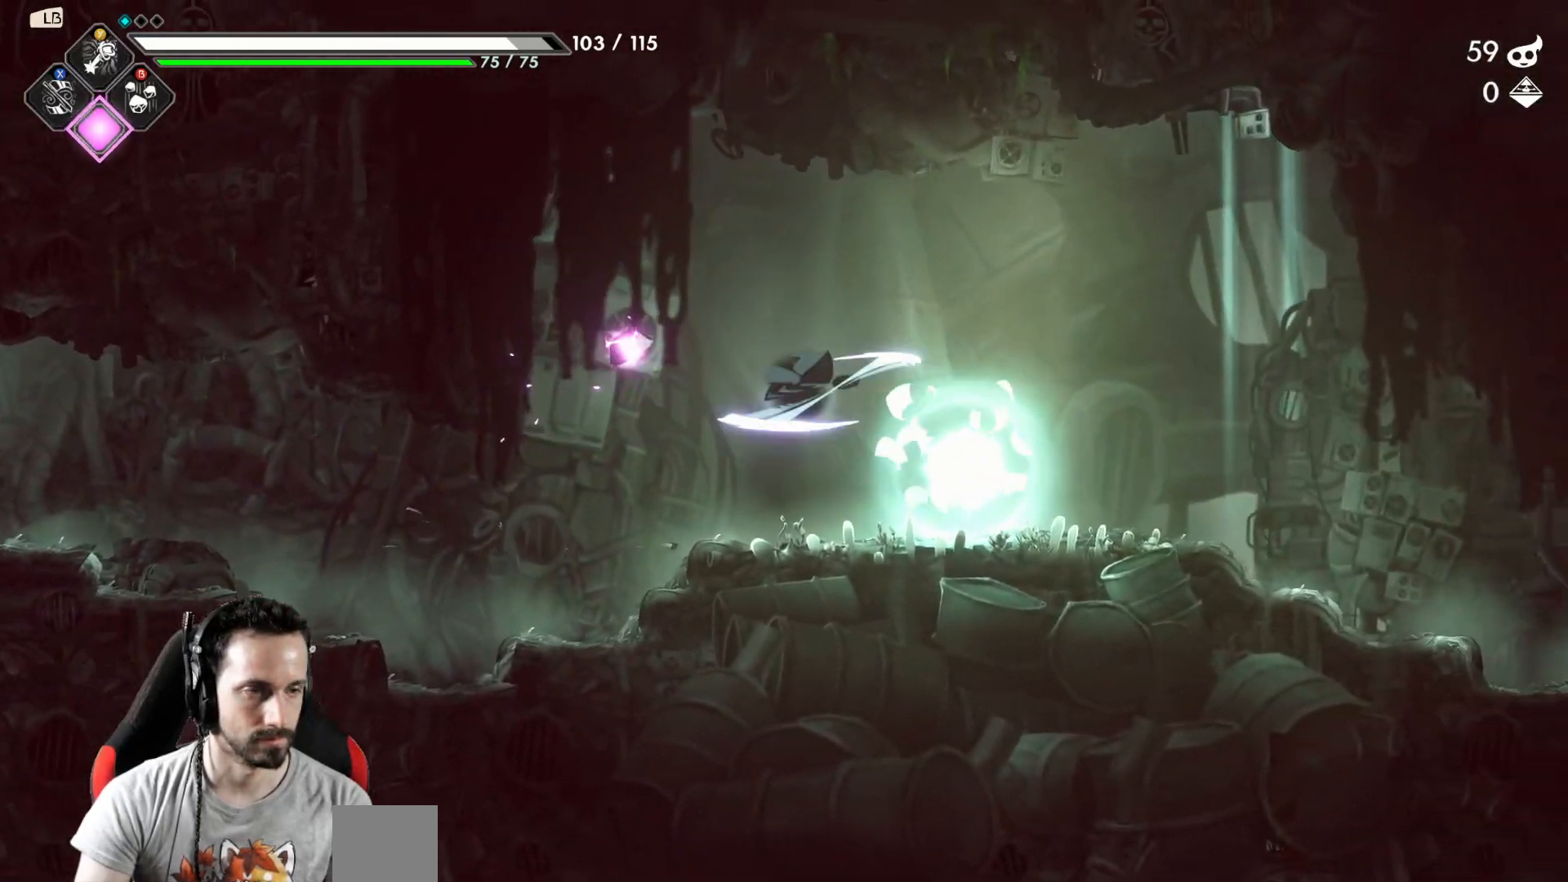
{"buttons": [], "left_stick": "center", "right_stick": "center", "events": [[17, "X", "down"], [67, "X", "up"], [350, "X", "down"], [350, "left_stick", "center"], [433, "X", "up"]]}
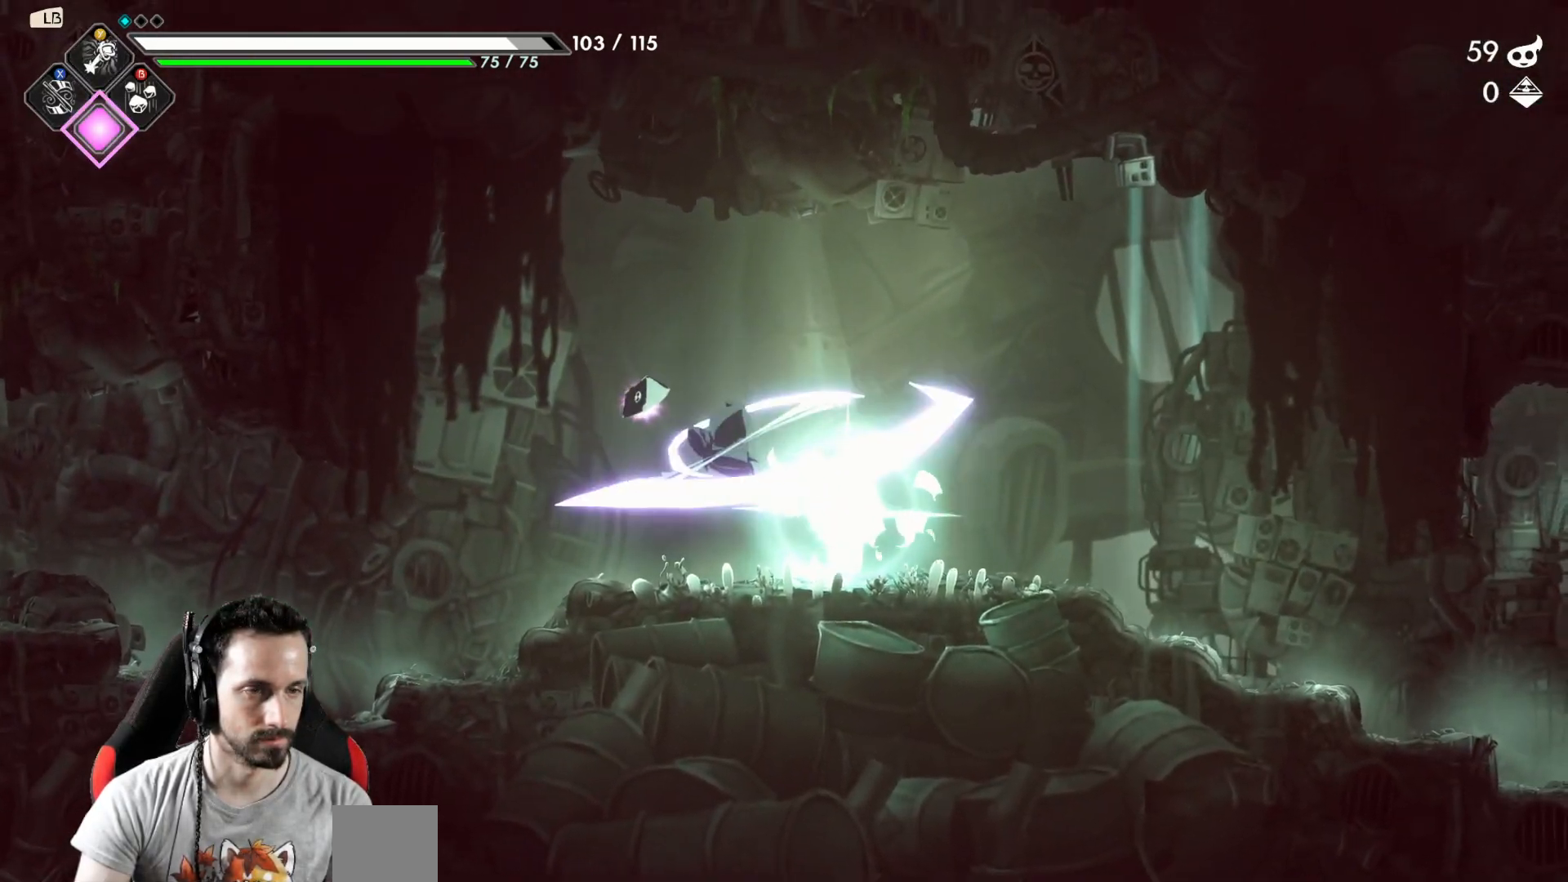
{"buttons": [], "left_stick": "right", "right_stick": "center", "events": [[433, "left_stick", "right"]]}
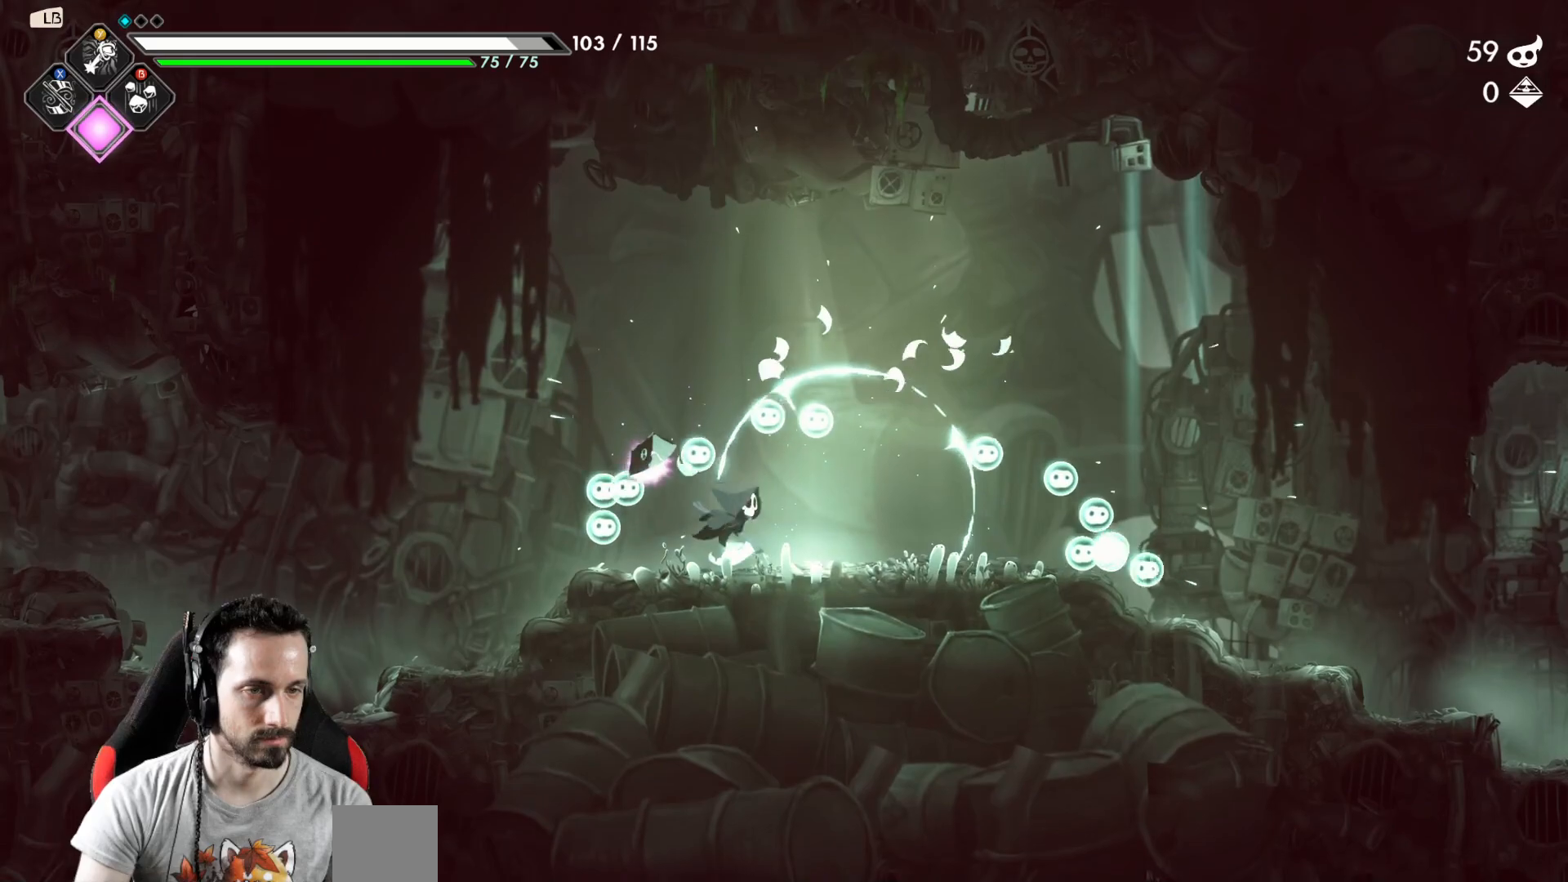
{"buttons": [], "left_stick": "right", "right_stick": "center", "events": [[250, "R2", "down"], [433, "R2", "up"]]}
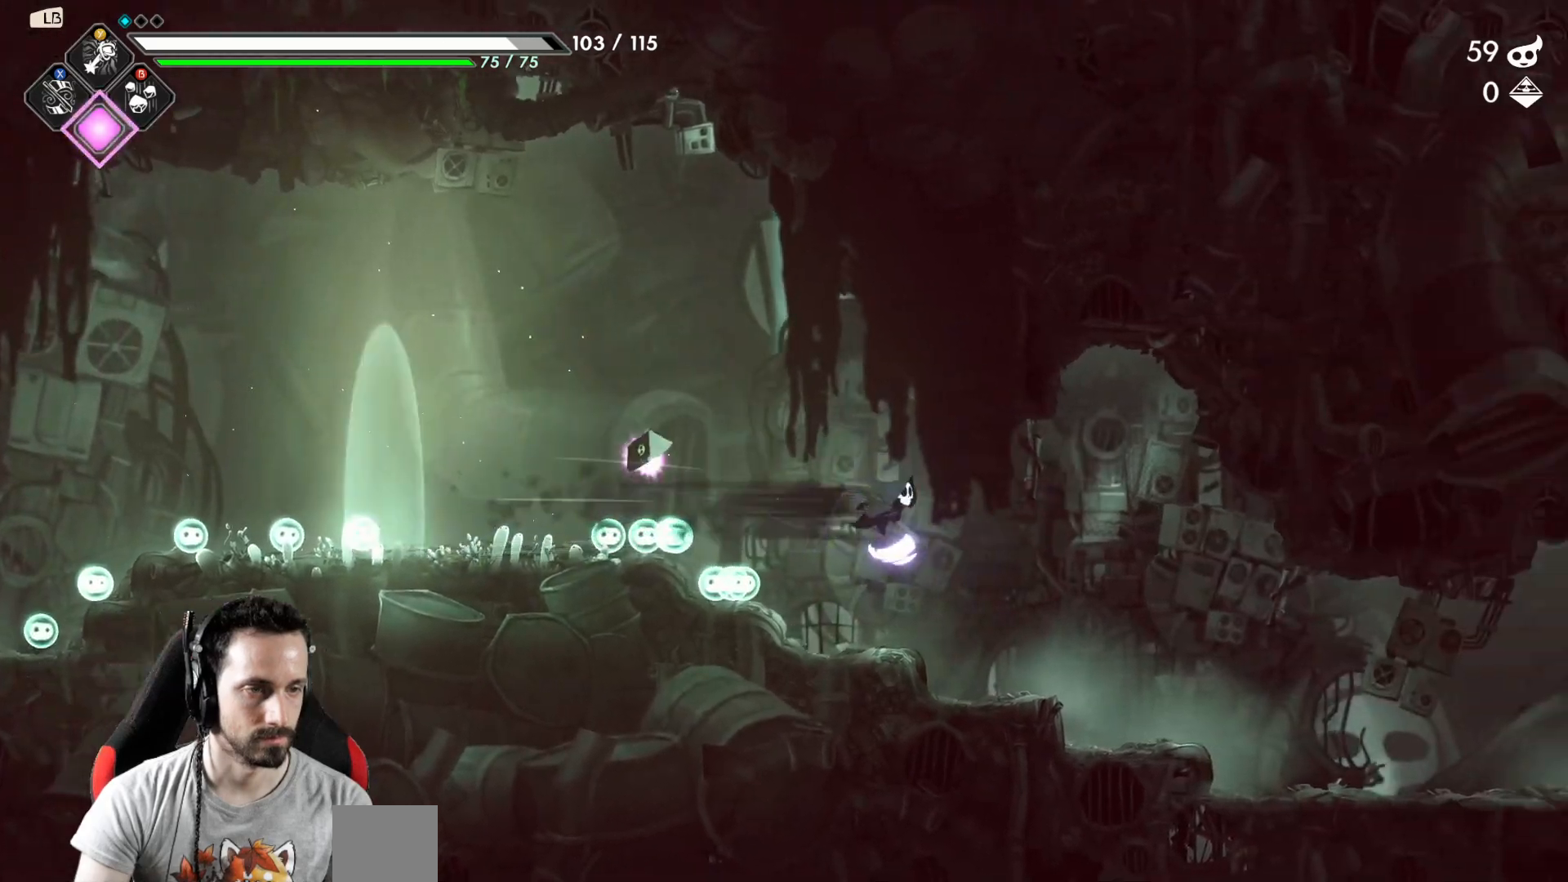
{"buttons": [], "left_stick": "right", "right_stick": "center", "events": []}
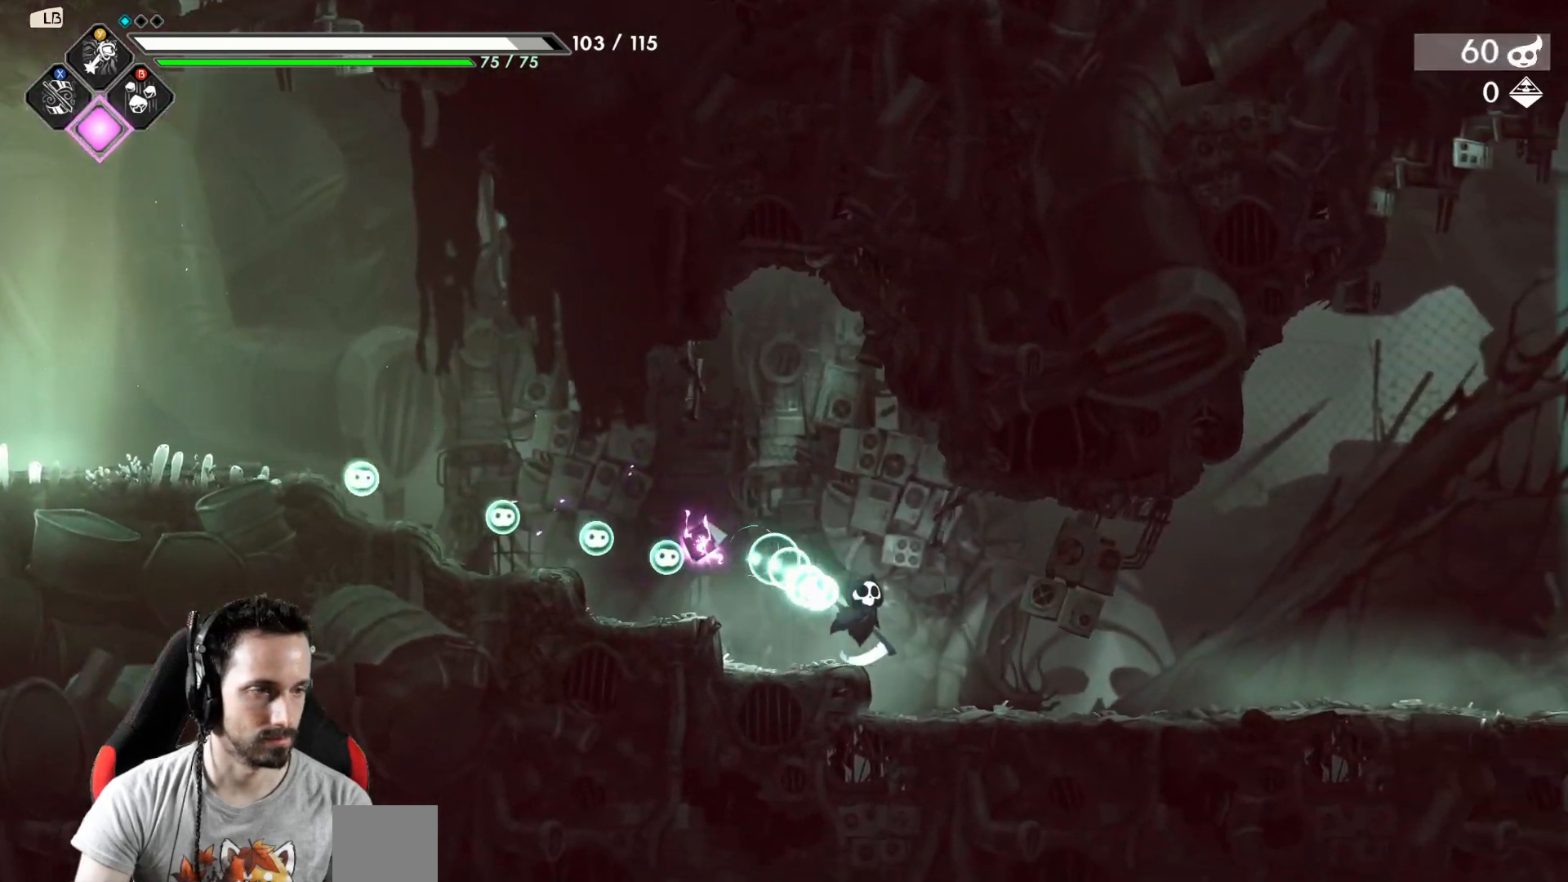
{"buttons": [], "left_stick": "right", "right_stick": "center", "events": [[183, "R2", "down"], [350, "R2", "up"]]}
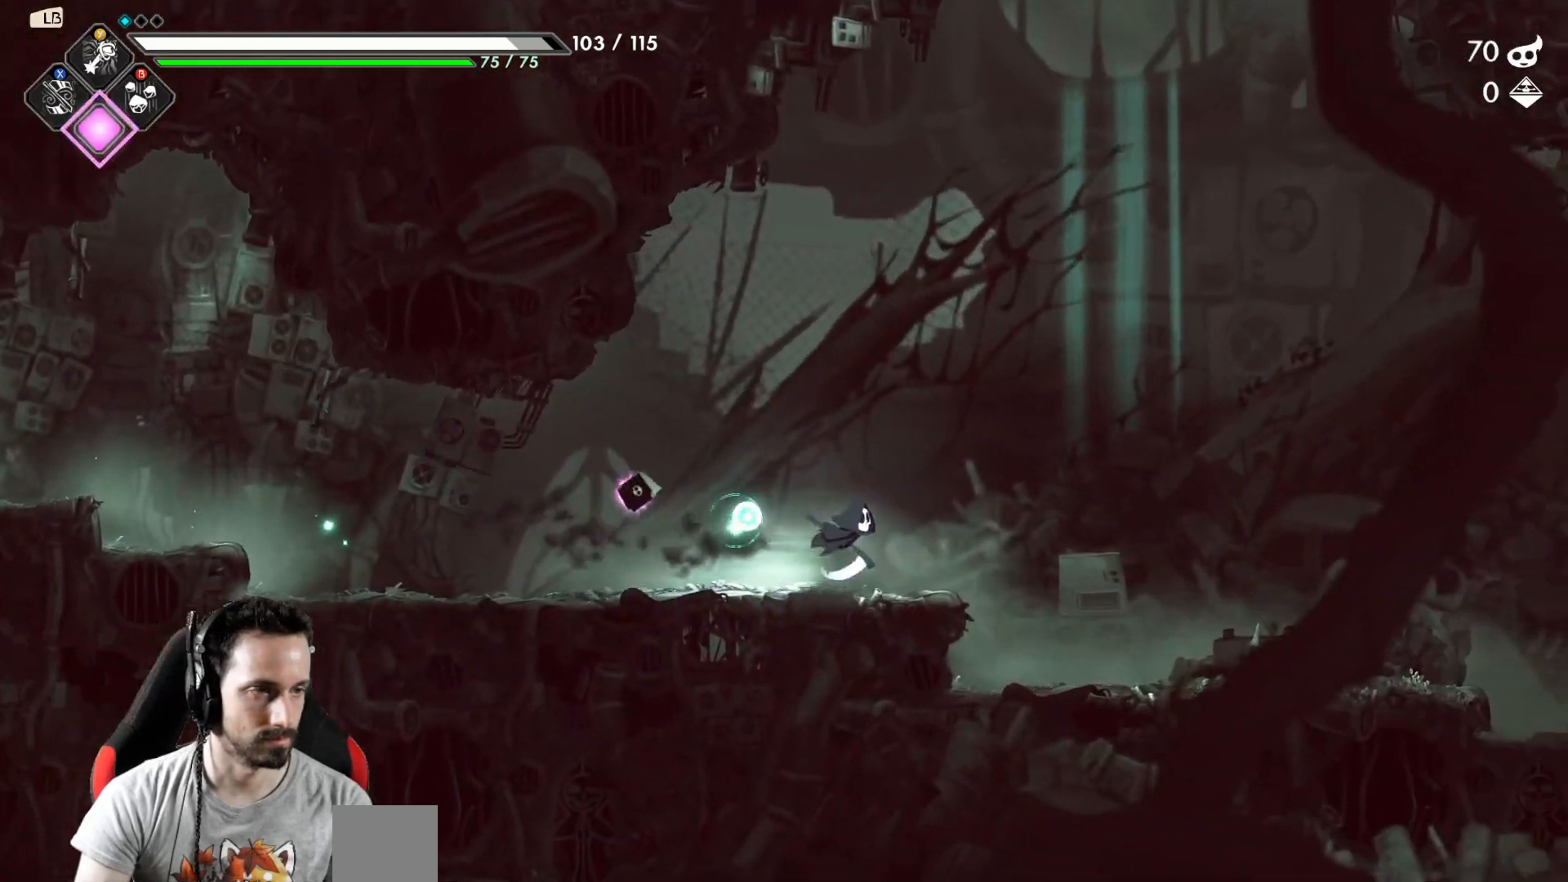
{"buttons": [], "left_stick": "right", "right_stick": "center", "events": []}
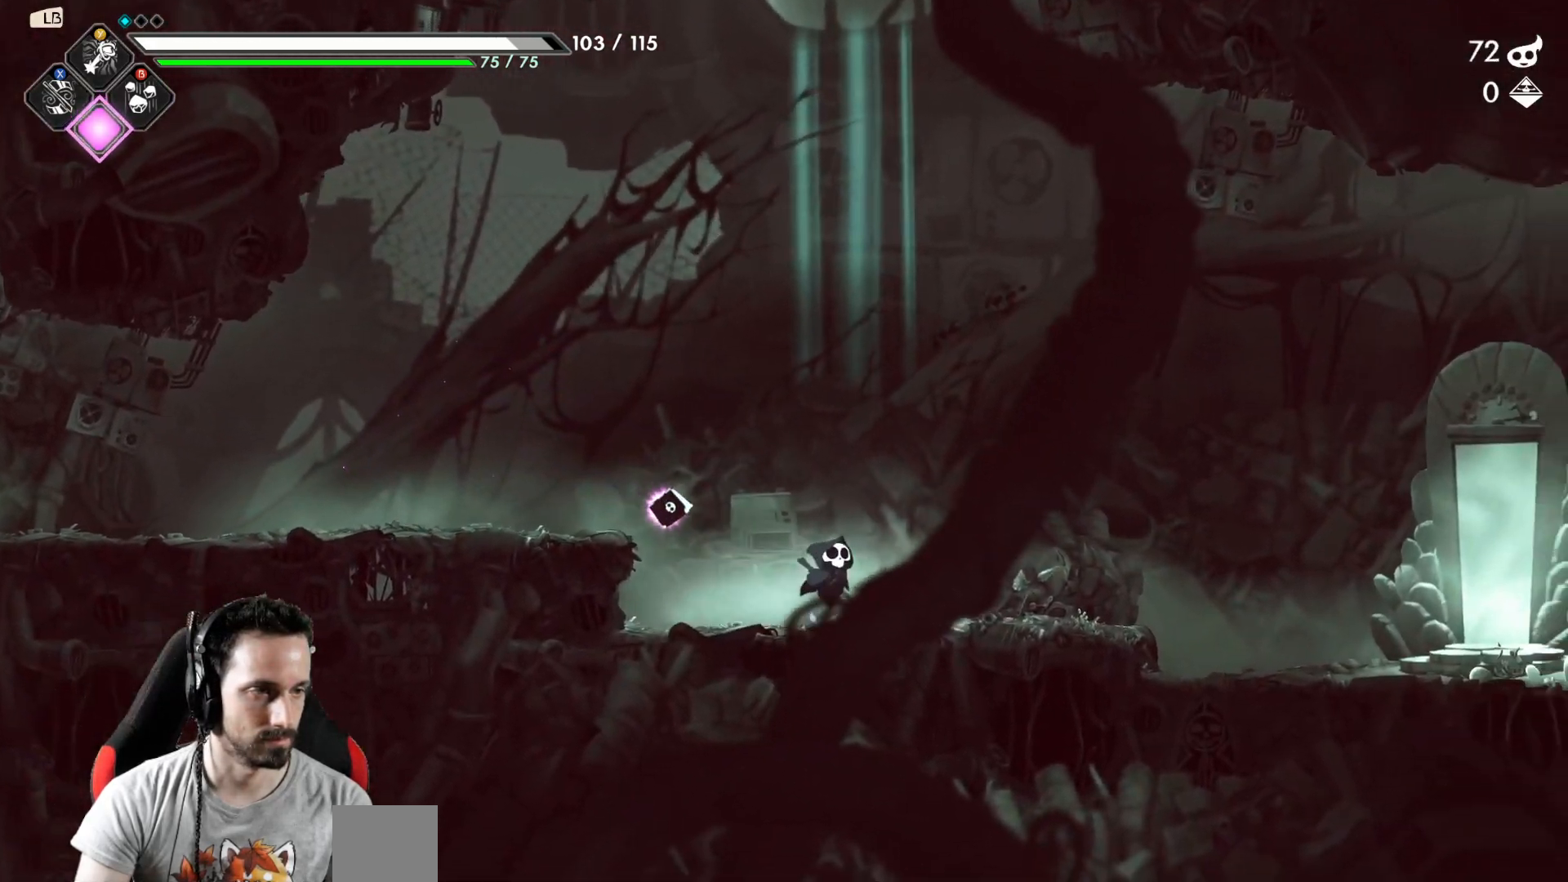
{"buttons": [], "left_stick": "right", "right_stick": "center", "events": [[100, "R2", "down"], [283, "R2", "up"]]}
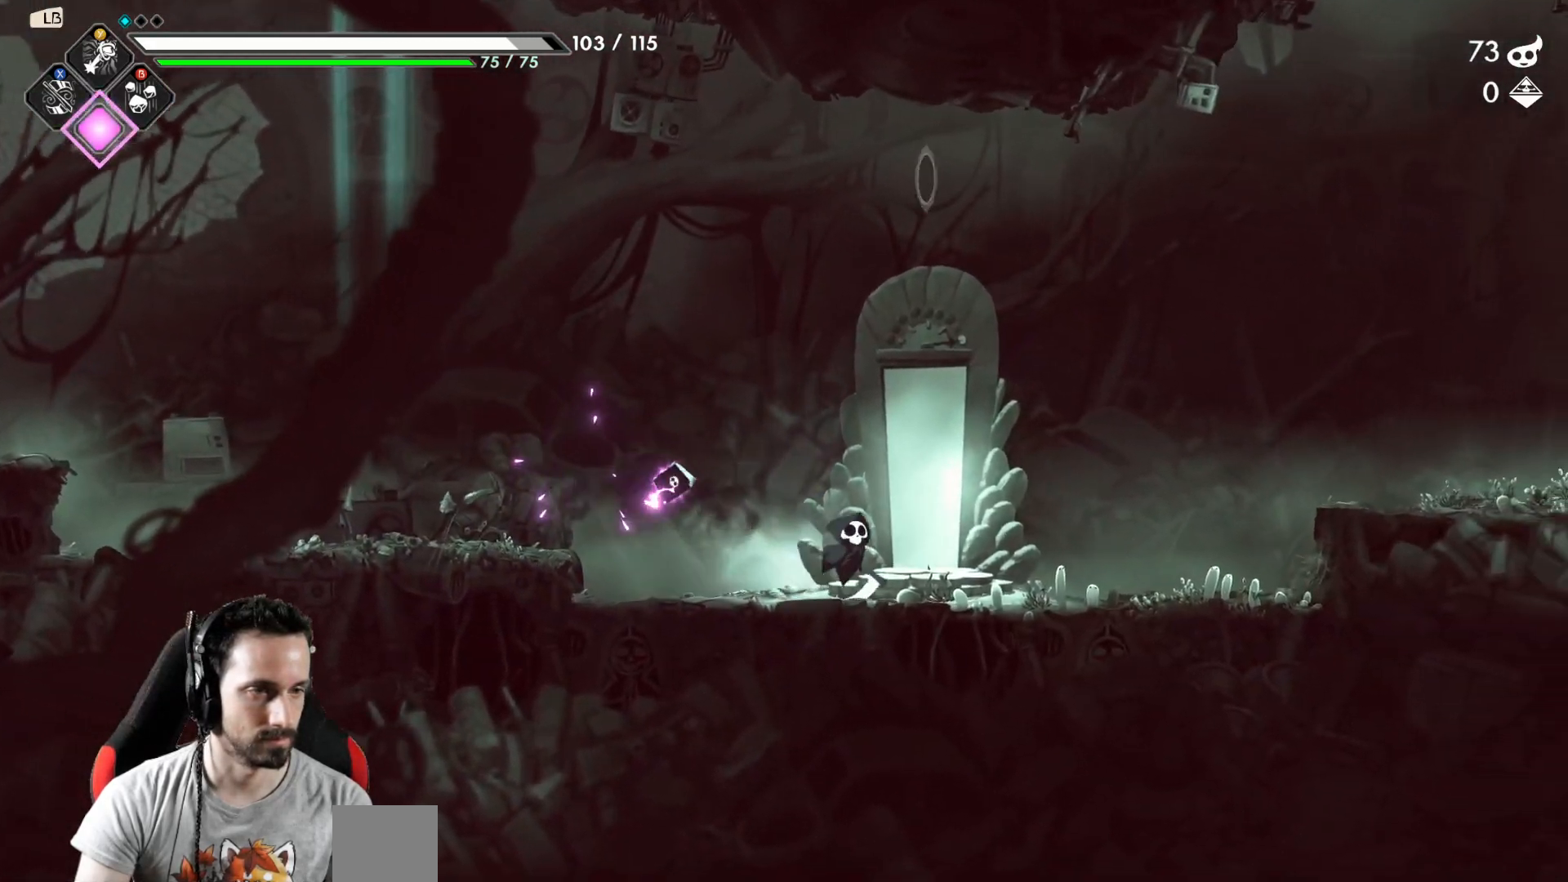
{"buttons": [], "left_stick": "center", "right_stick": "center", "events": [[150, "R1", "down"], [250, "R1", "up"], [283, "left_stick", "center"]]}
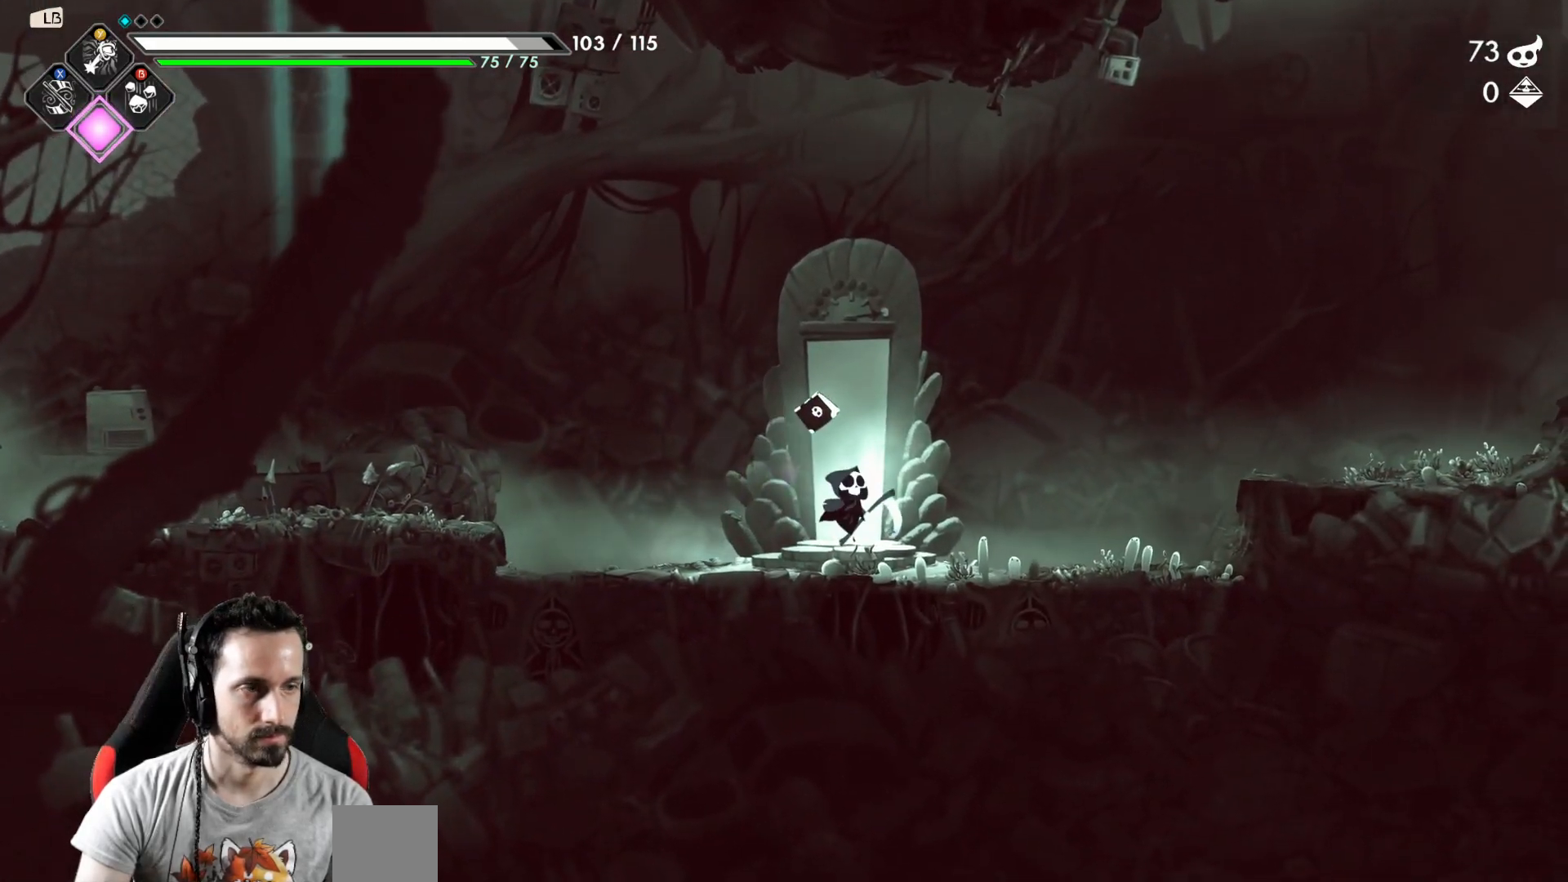
{"buttons": [], "left_stick": "center", "right_stick": "center", "events": []}
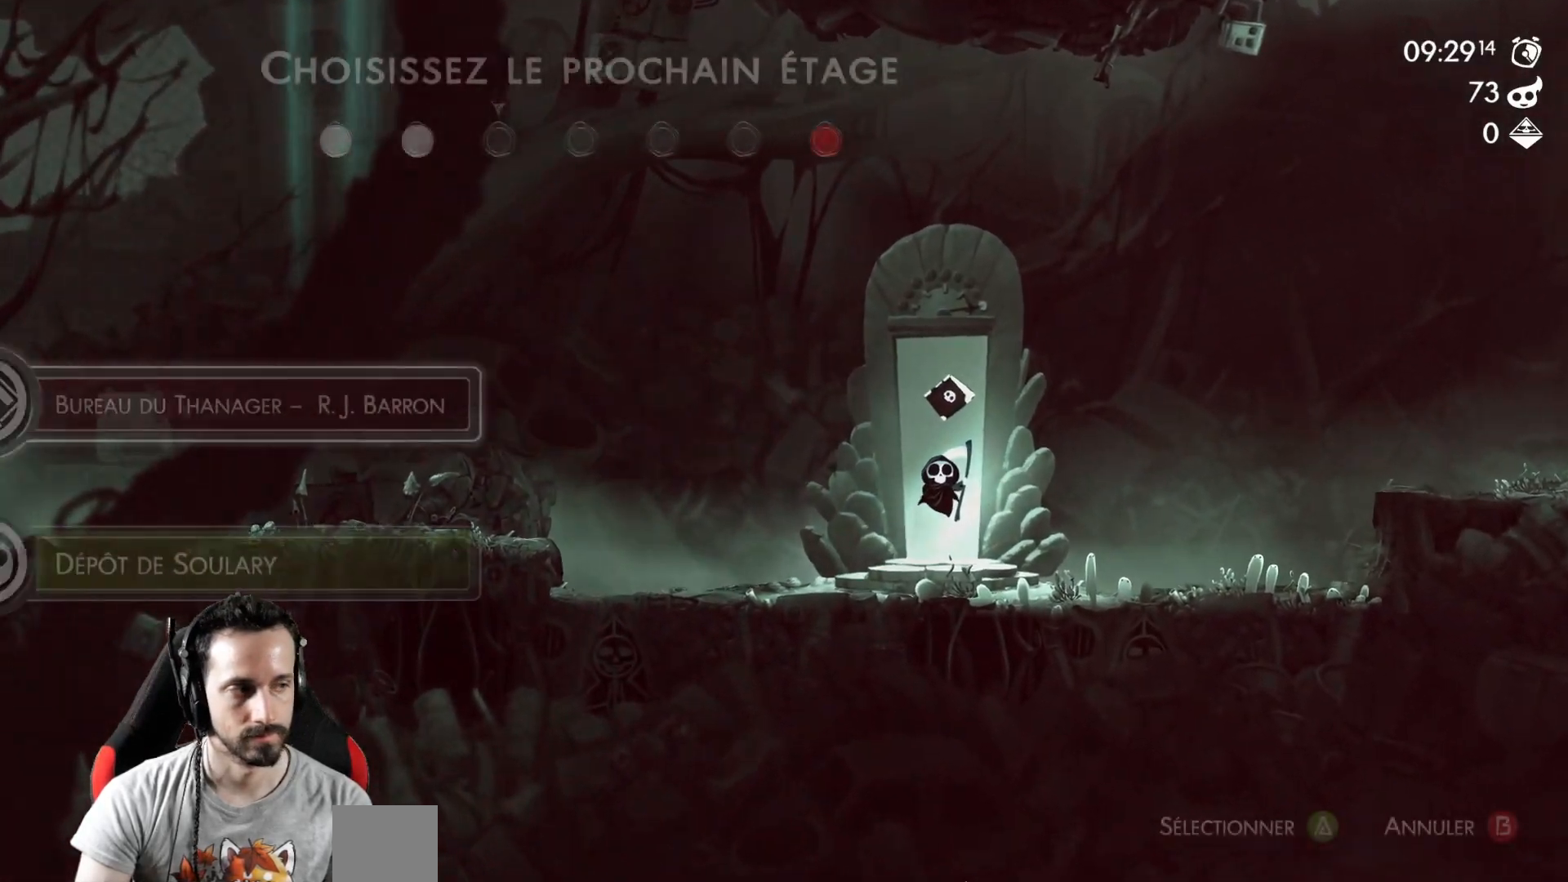
{"buttons": [], "left_stick": "center", "right_stick": "center", "events": []}
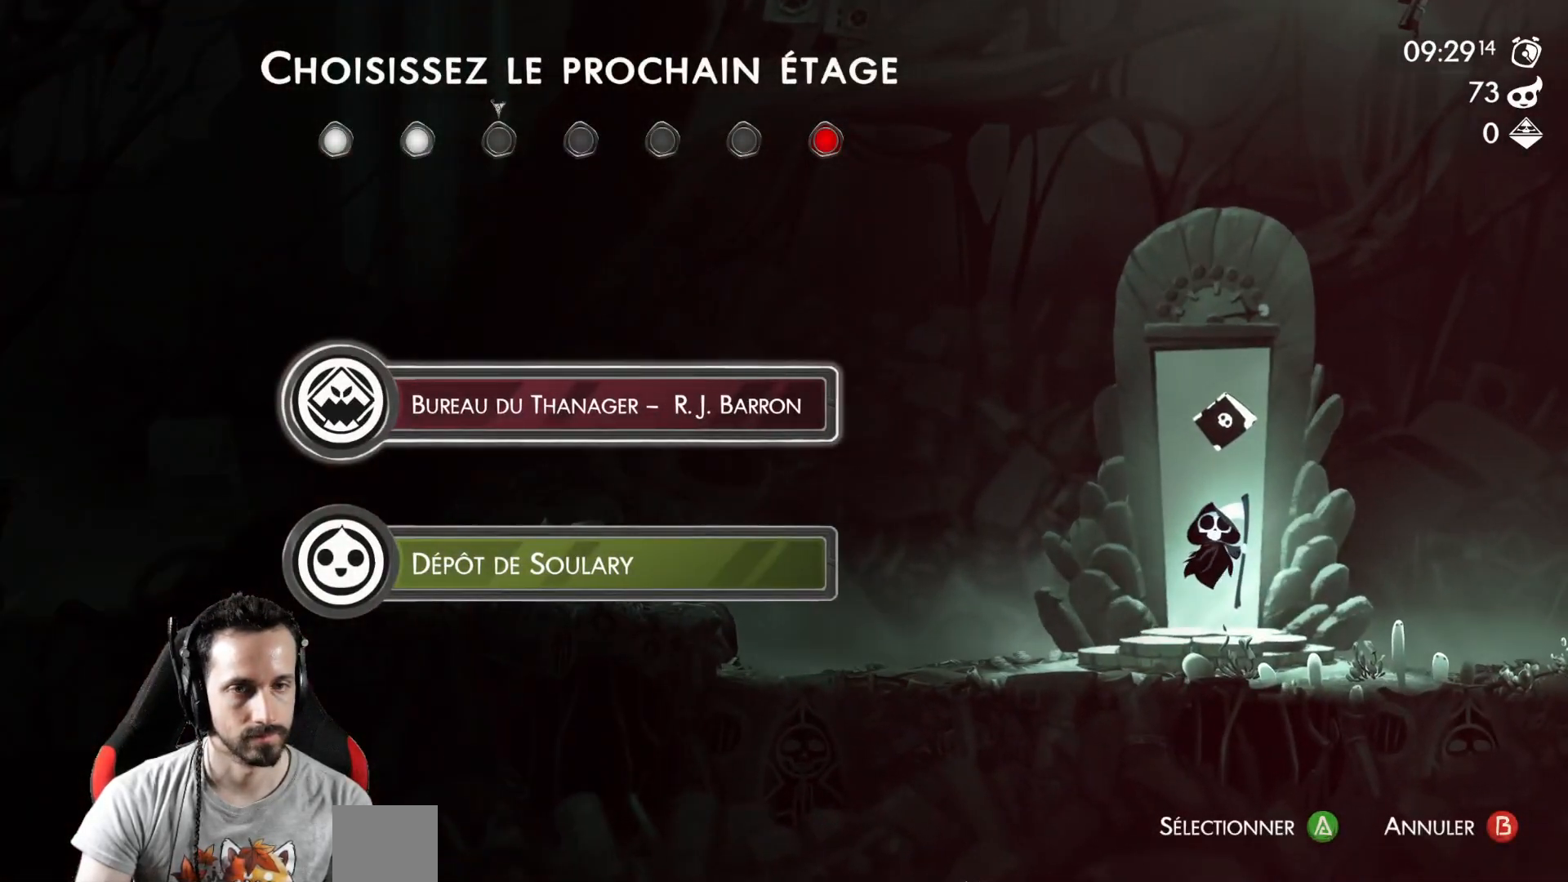
{"buttons": ["DPAD_DOWN"], "left_stick": "center", "right_stick": "center", "events": [[400, "DPAD_DOWN", "down"]]}
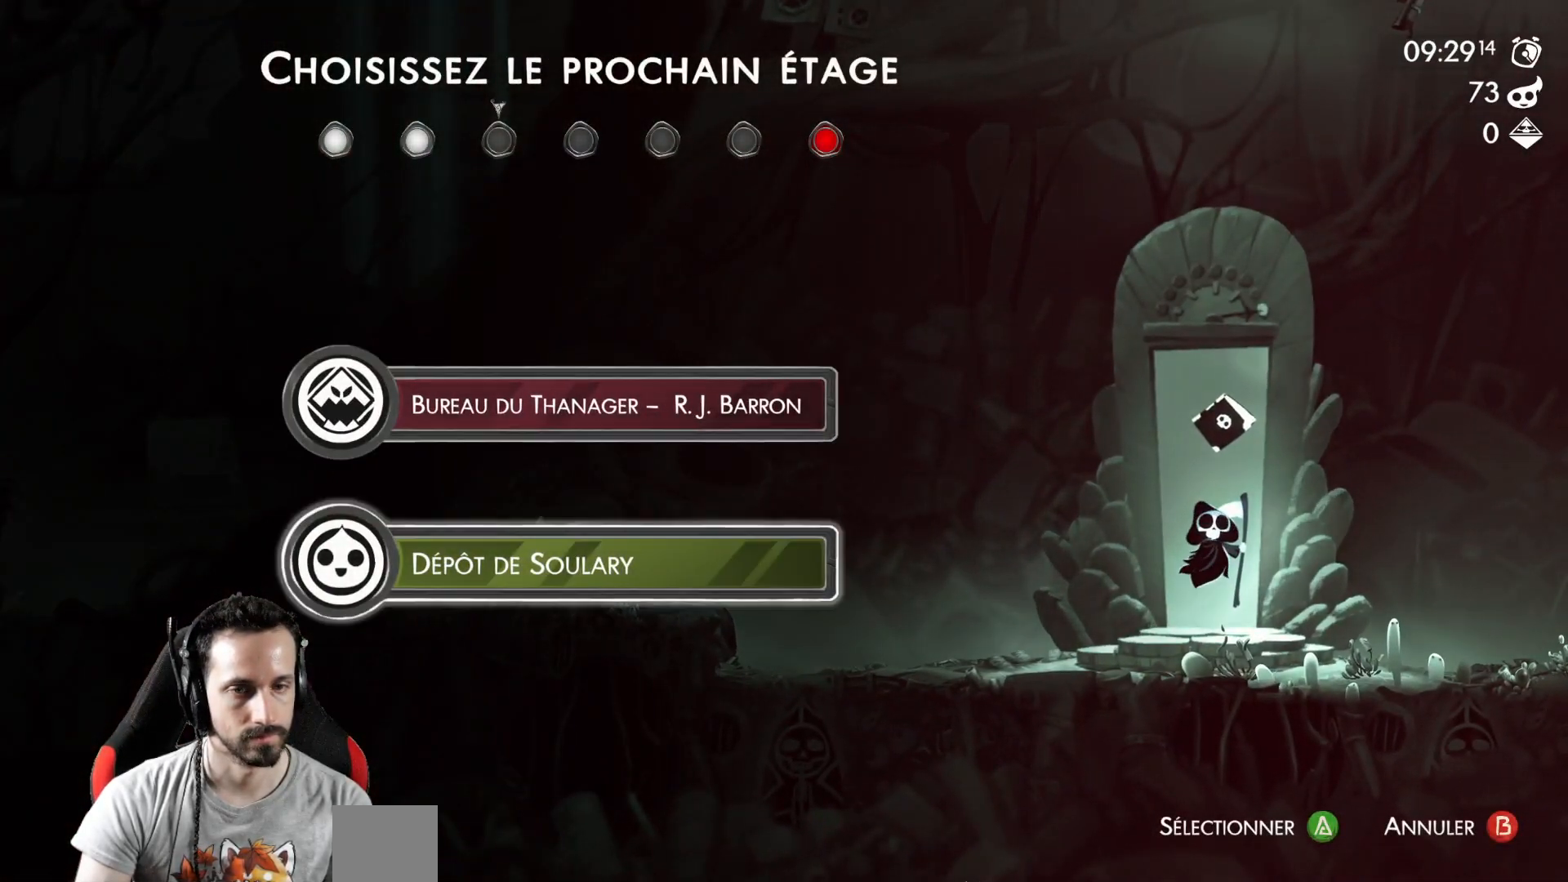
{"buttons": [], "left_stick": "center", "right_stick": "center", "events": [[17, "DPAD_DOWN", "up"]]}
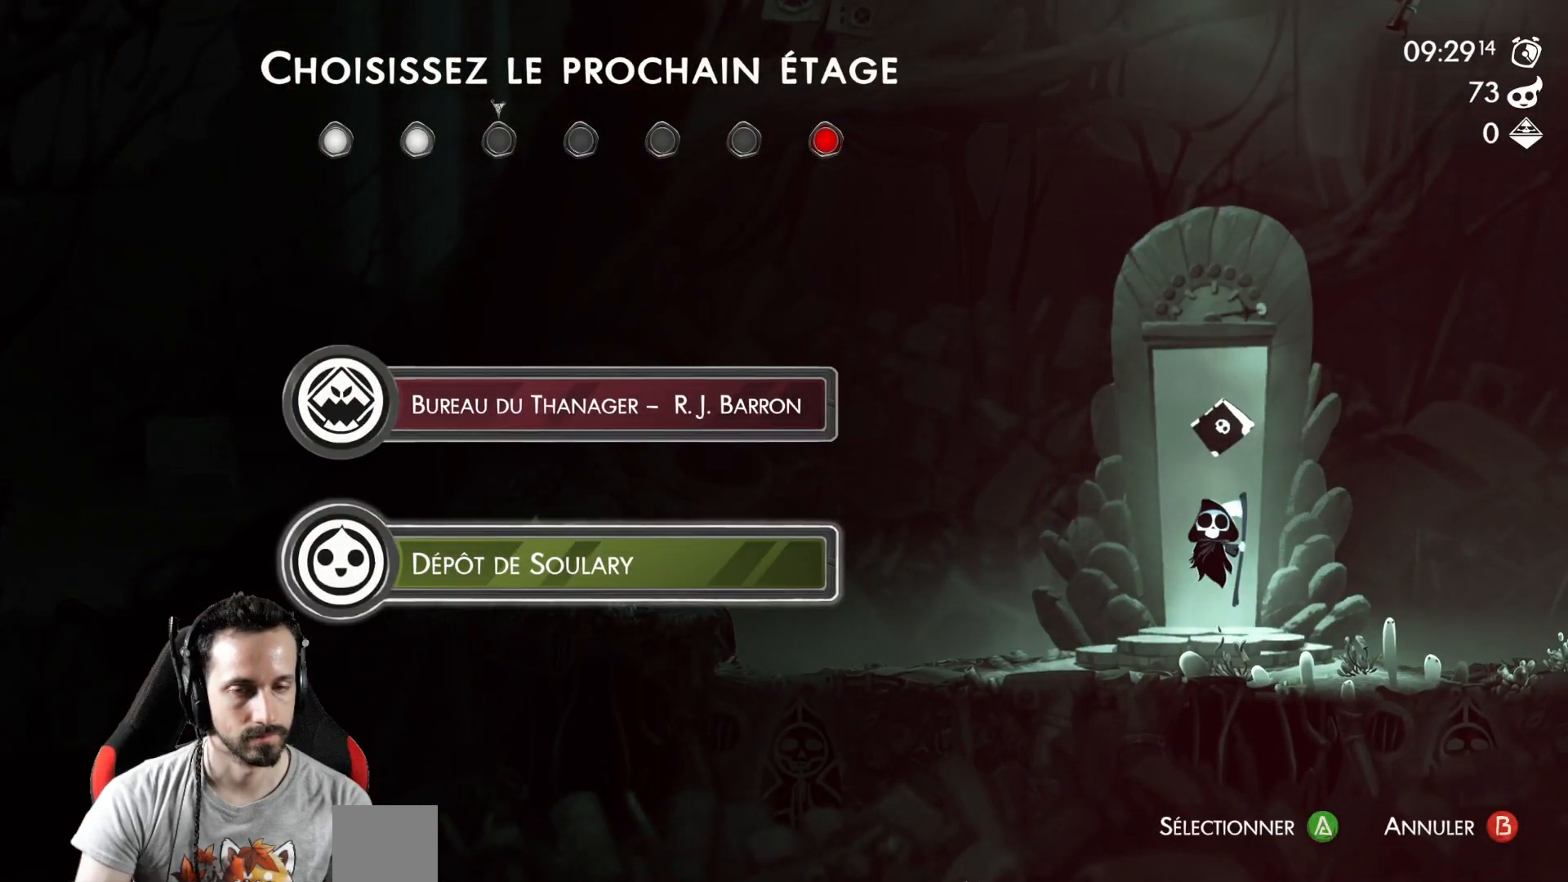
{"buttons": [], "left_stick": "center", "right_stick": "center", "events": []}
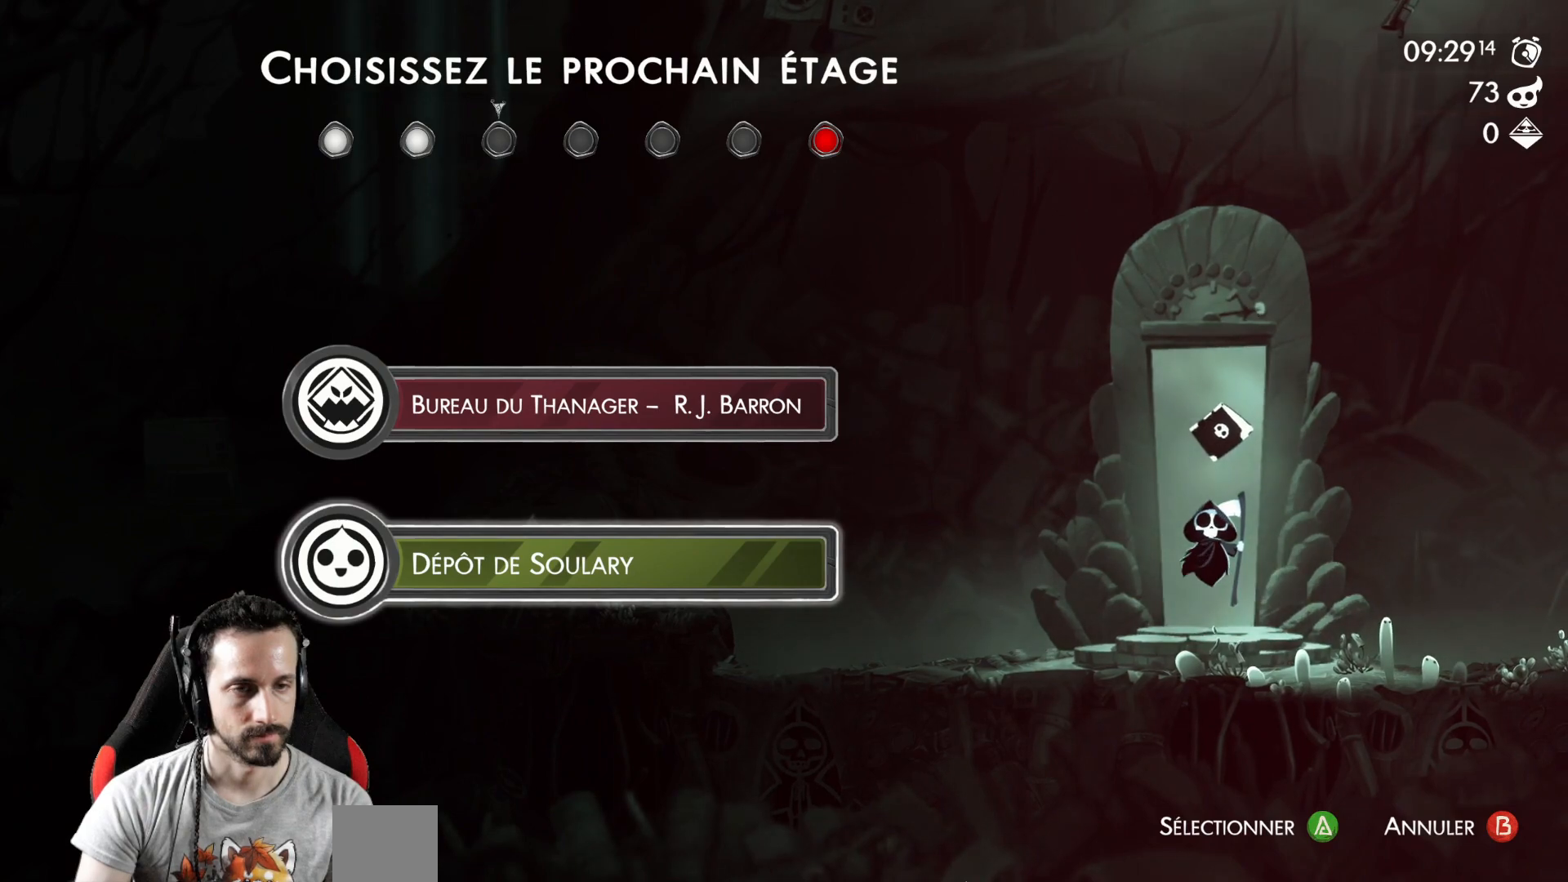
{"buttons": [], "left_stick": "center", "right_stick": "center", "events": [[83, "DPAD_UP", "down"], [200, "DPAD_UP", "up"]]}
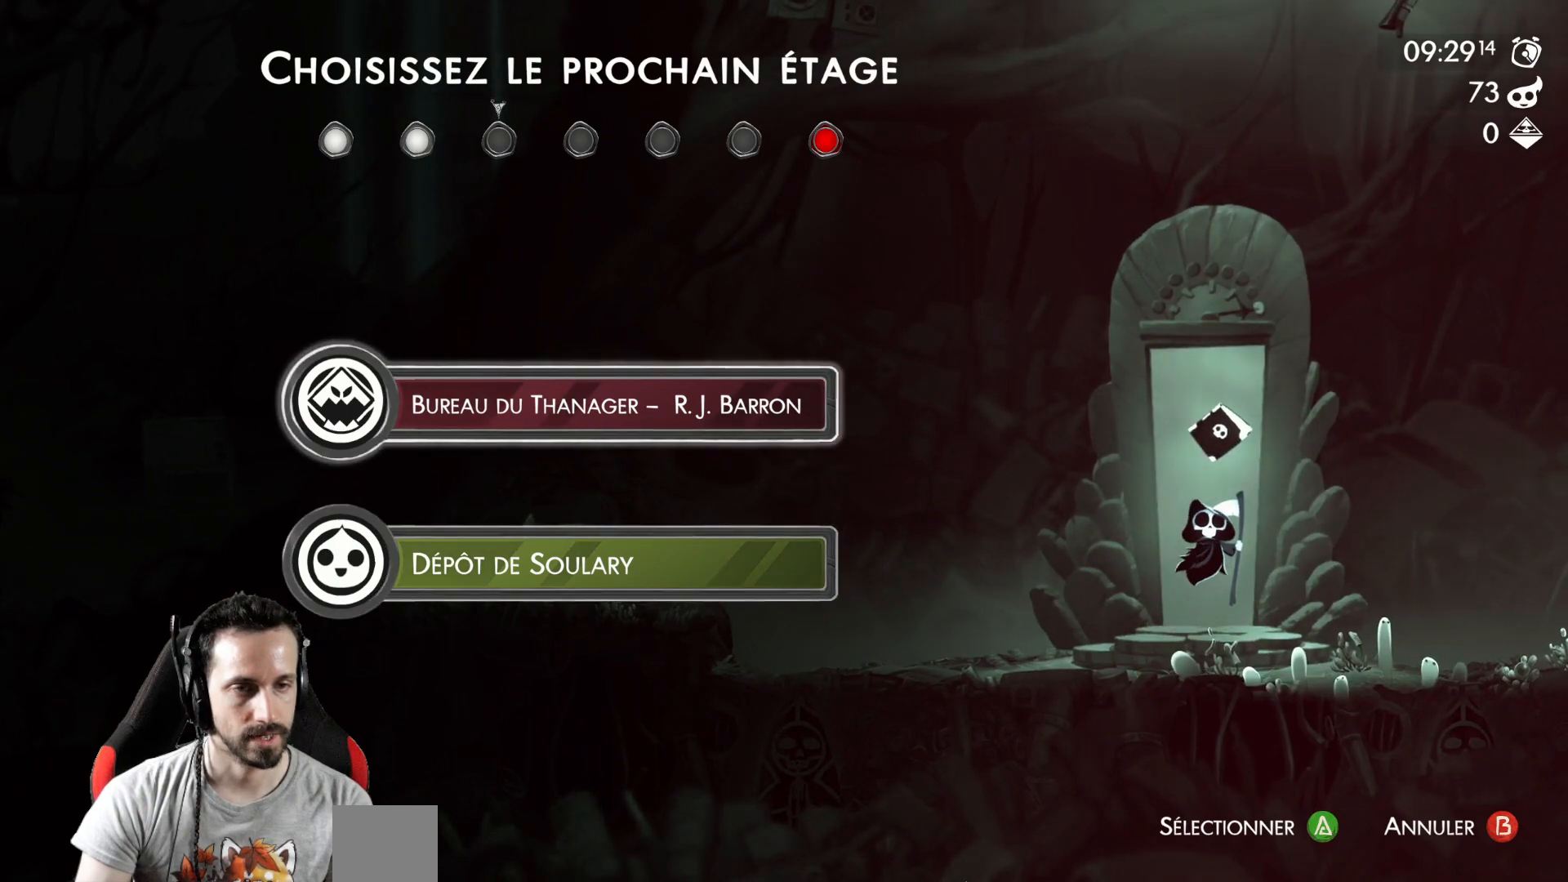
{"buttons": [], "left_stick": "center", "right_stick": "center", "events": []}
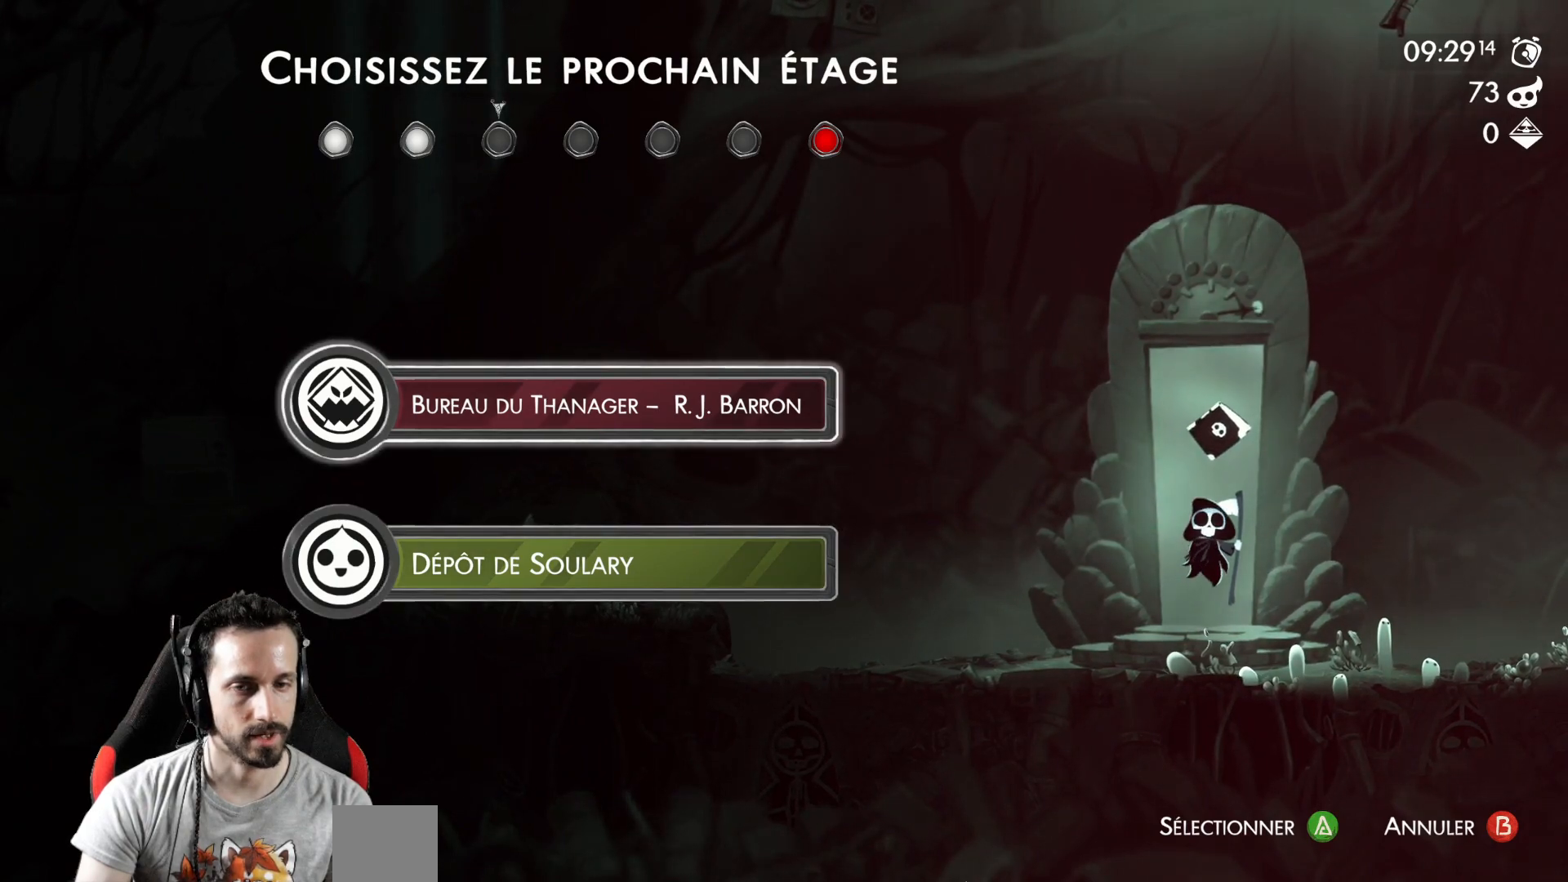
{"buttons": [], "left_stick": "center", "right_stick": "center", "events": [[300, "A", "down"], [417, "A", "up"]]}